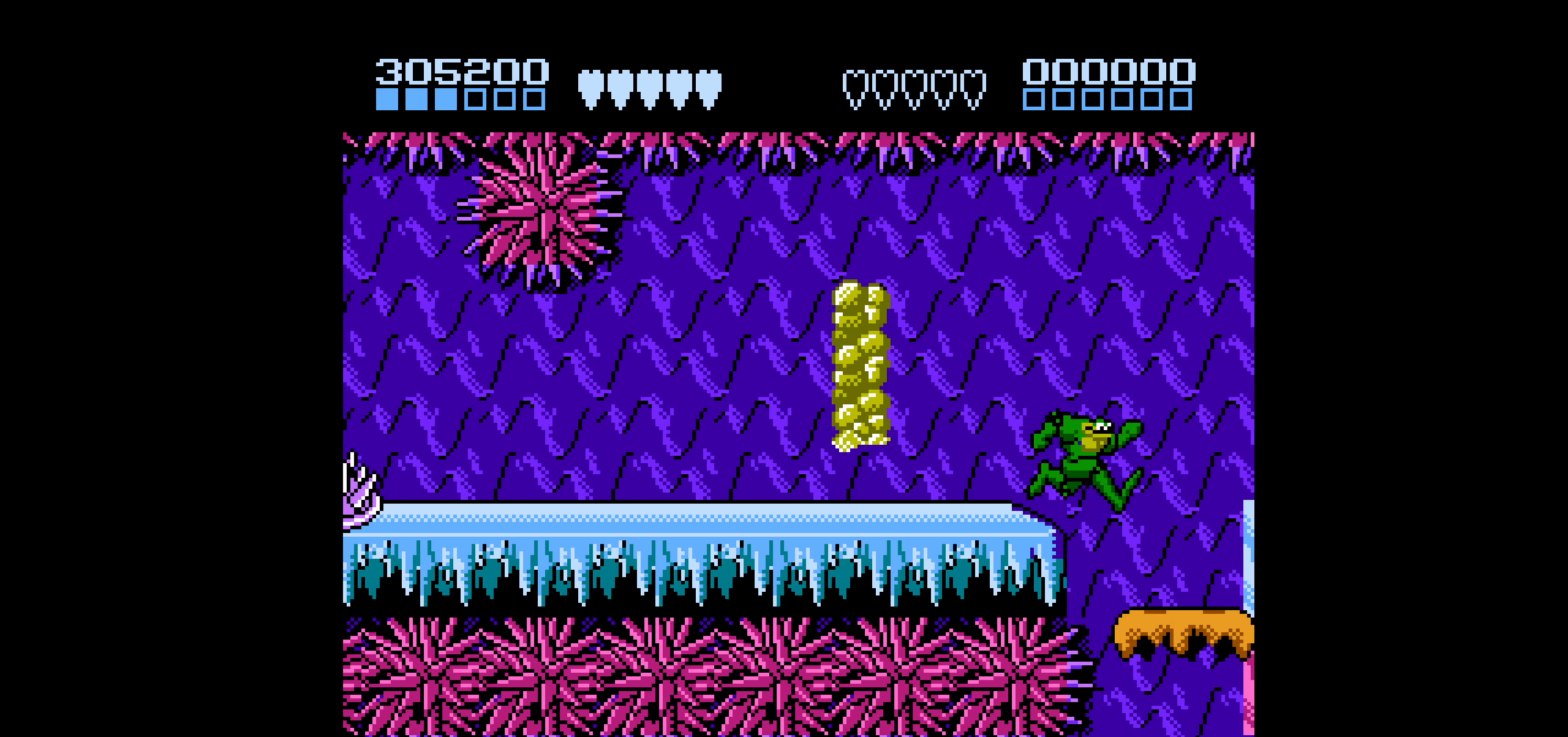
Gameplay with a controller (Nintendo layout); each line is a JSON object with the inputs held at the frame after it. "events" lists button and stick changes between this image and that frame as [ms after this image, input, new state], when the widget could be followed in between. Not read: L3 R3.
{"buttons": ["DPAD_LEFT"], "events": [[284, "DPAD_RIGHT", "up"], [350, "DPAD_LEFT", "down"]]}
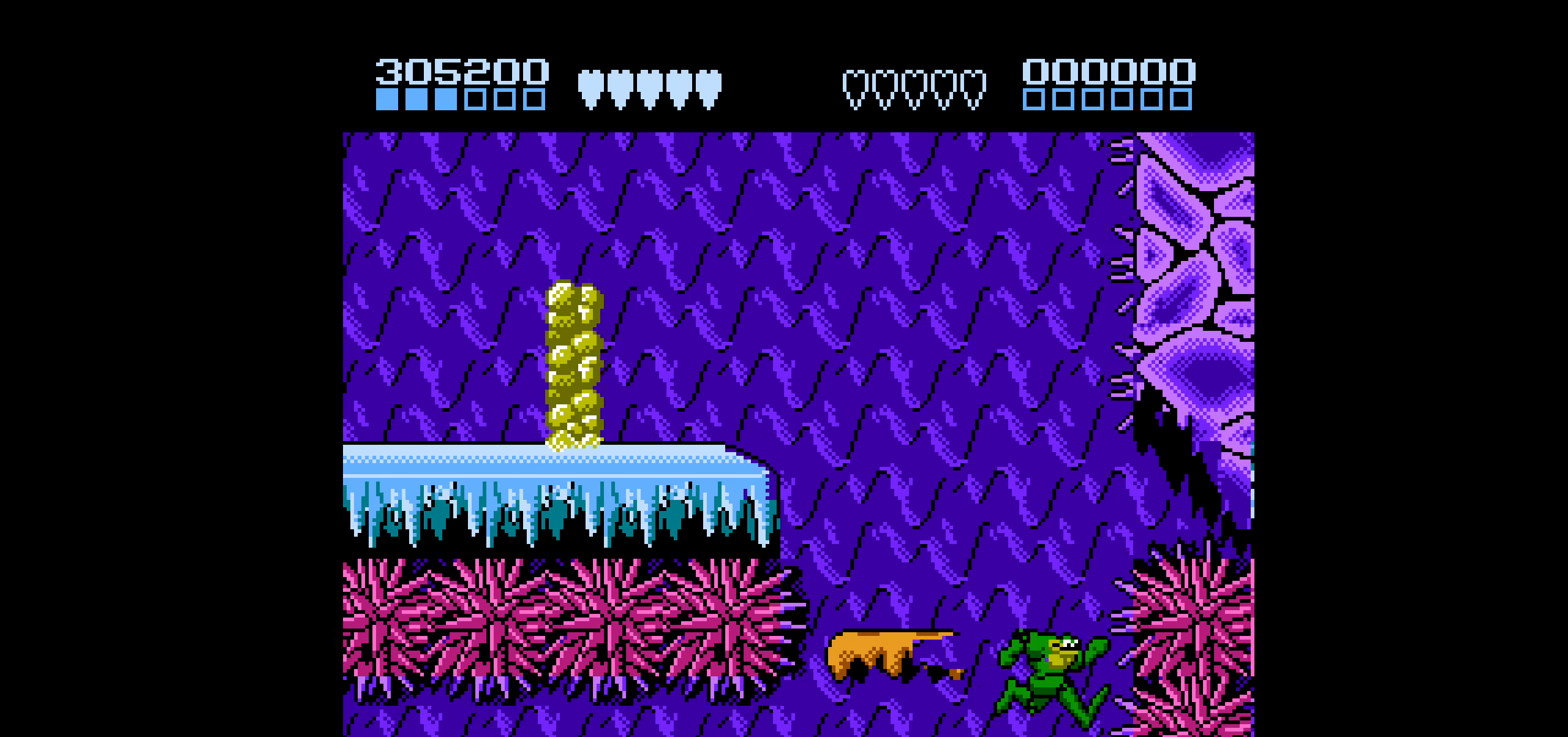
{"buttons": ["DPAD_RIGHT"], "events": [[367, "DPAD_LEFT", "up"], [467, "DPAD_RIGHT", "down"]]}
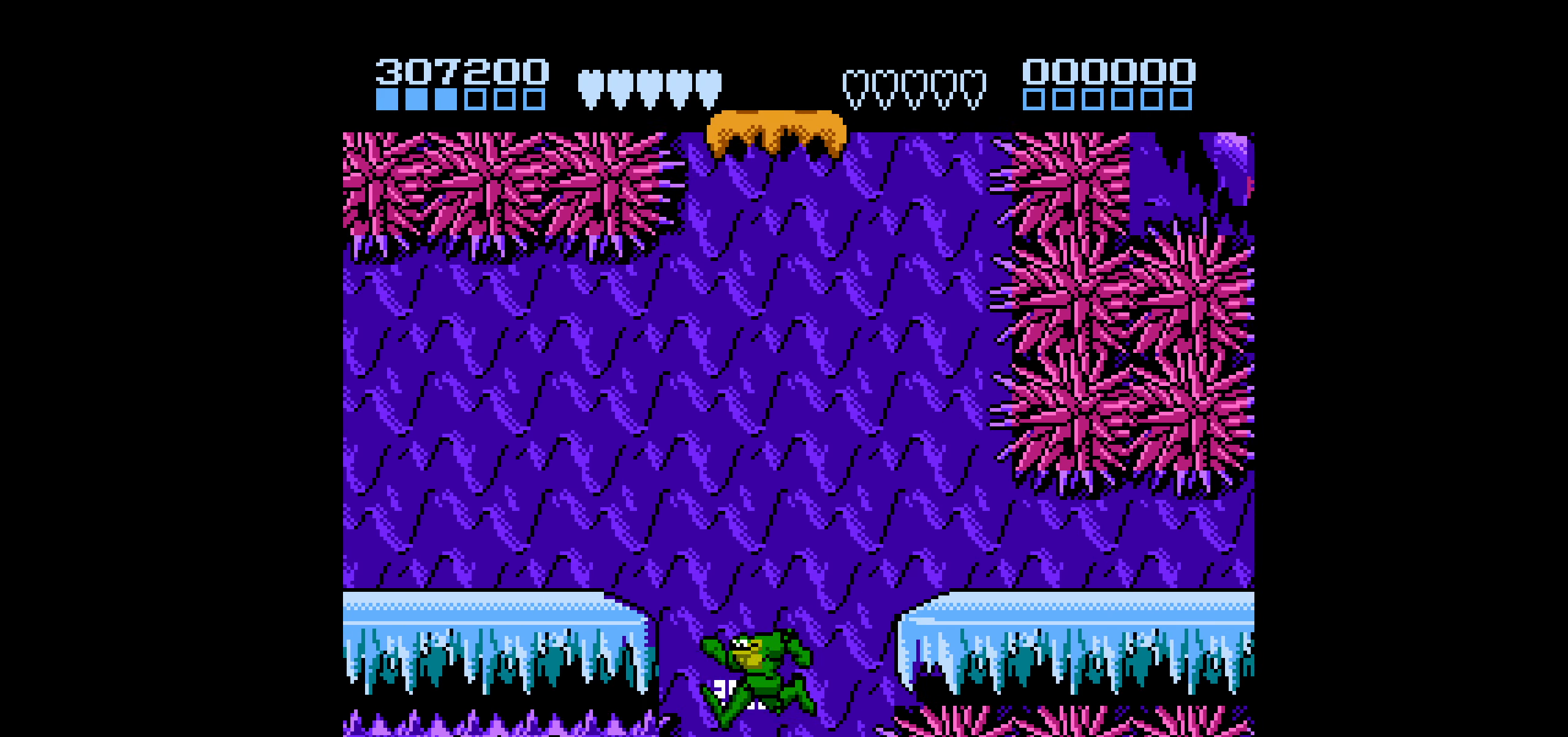
{"buttons": ["DPAD_RIGHT"], "events": []}
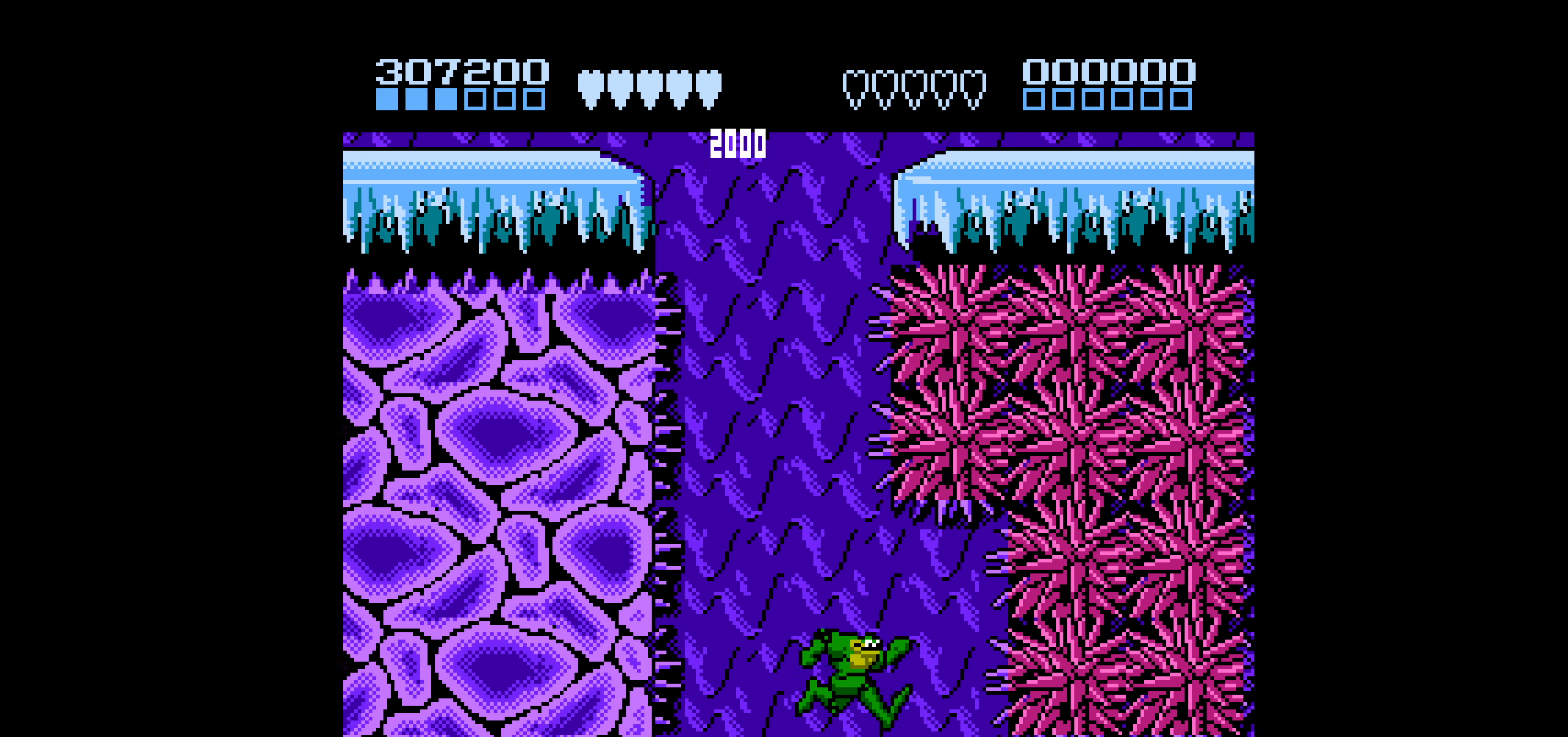
{"buttons": ["DPAD_RIGHT"], "events": [[184, "DPAD_RIGHT", "up"], [250, "DPAD_RIGHT", "down"], [300, "DPAD_RIGHT", "up"], [367, "DPAD_RIGHT", "down"]]}
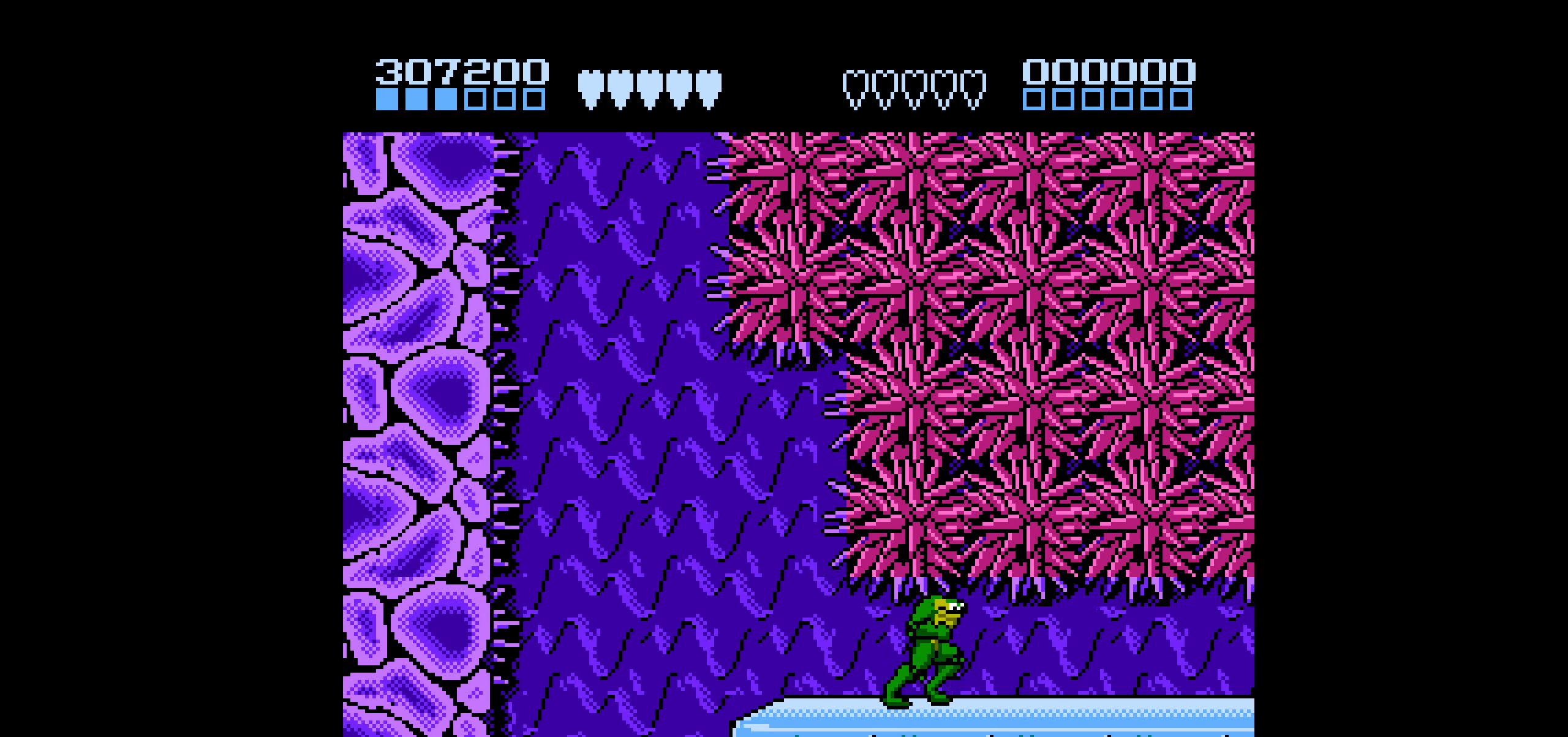
{"buttons": ["DPAD_RIGHT"], "events": []}
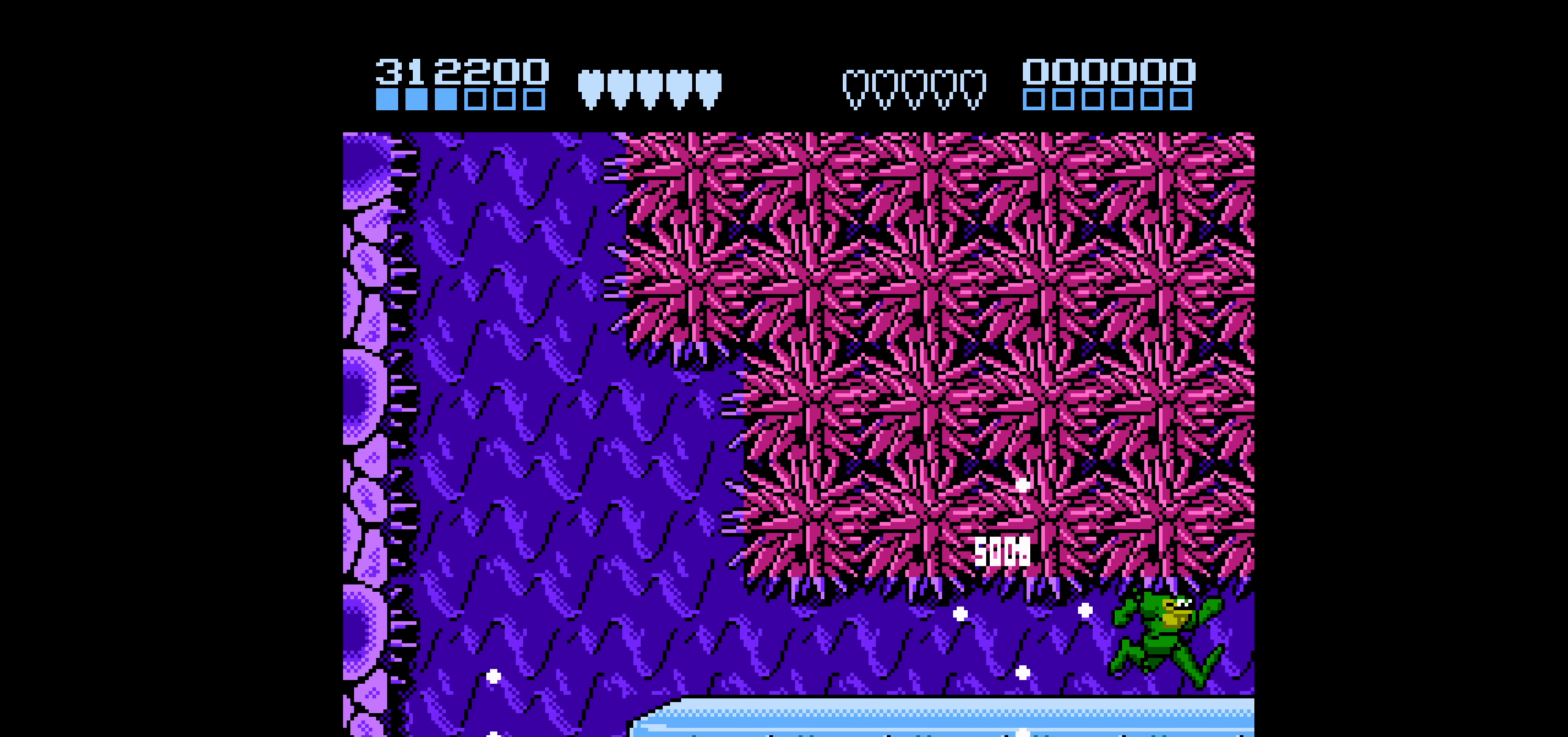
{"buttons": ["DPAD_RIGHT"], "events": []}
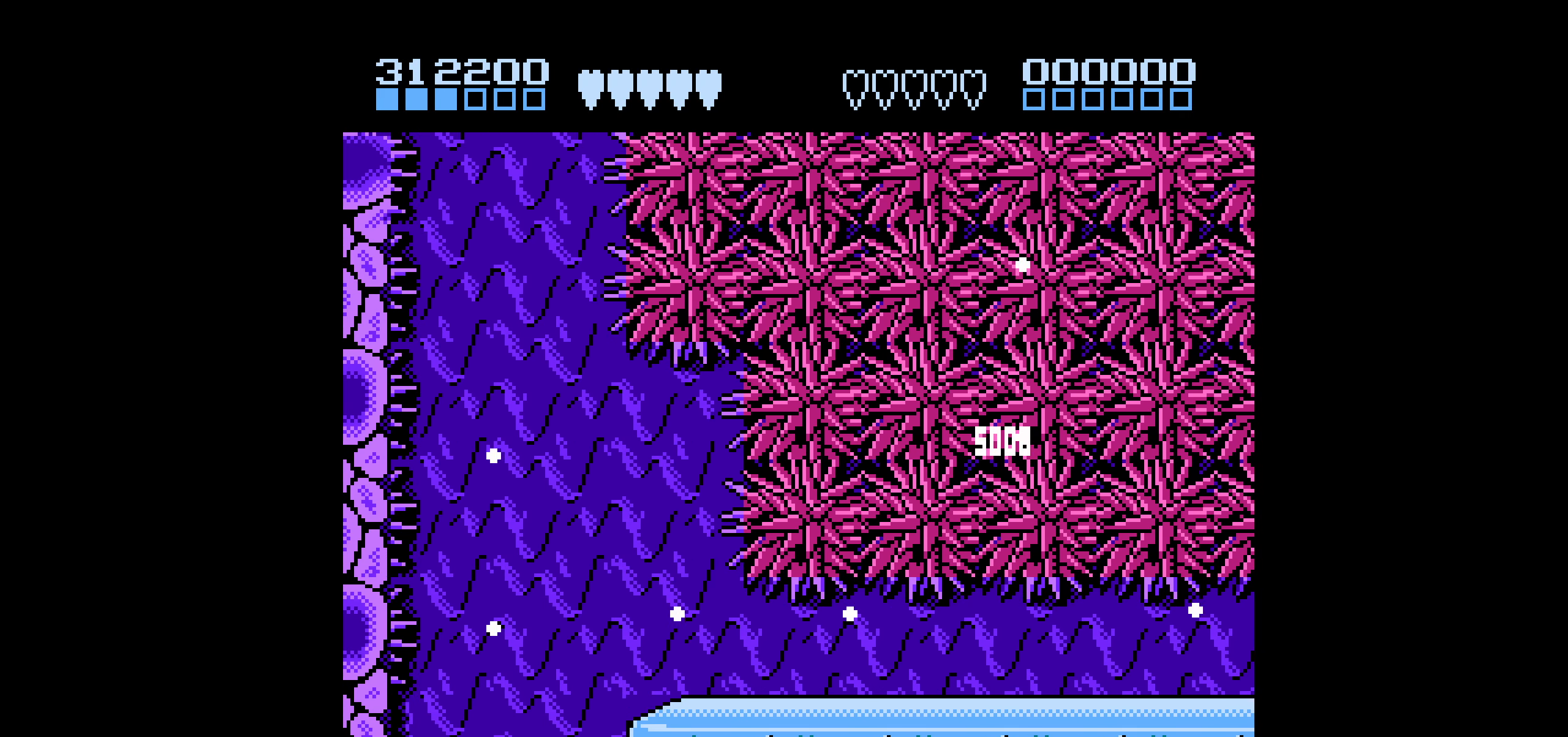
{"buttons": [], "events": [[366, "DPAD_RIGHT", "up"]]}
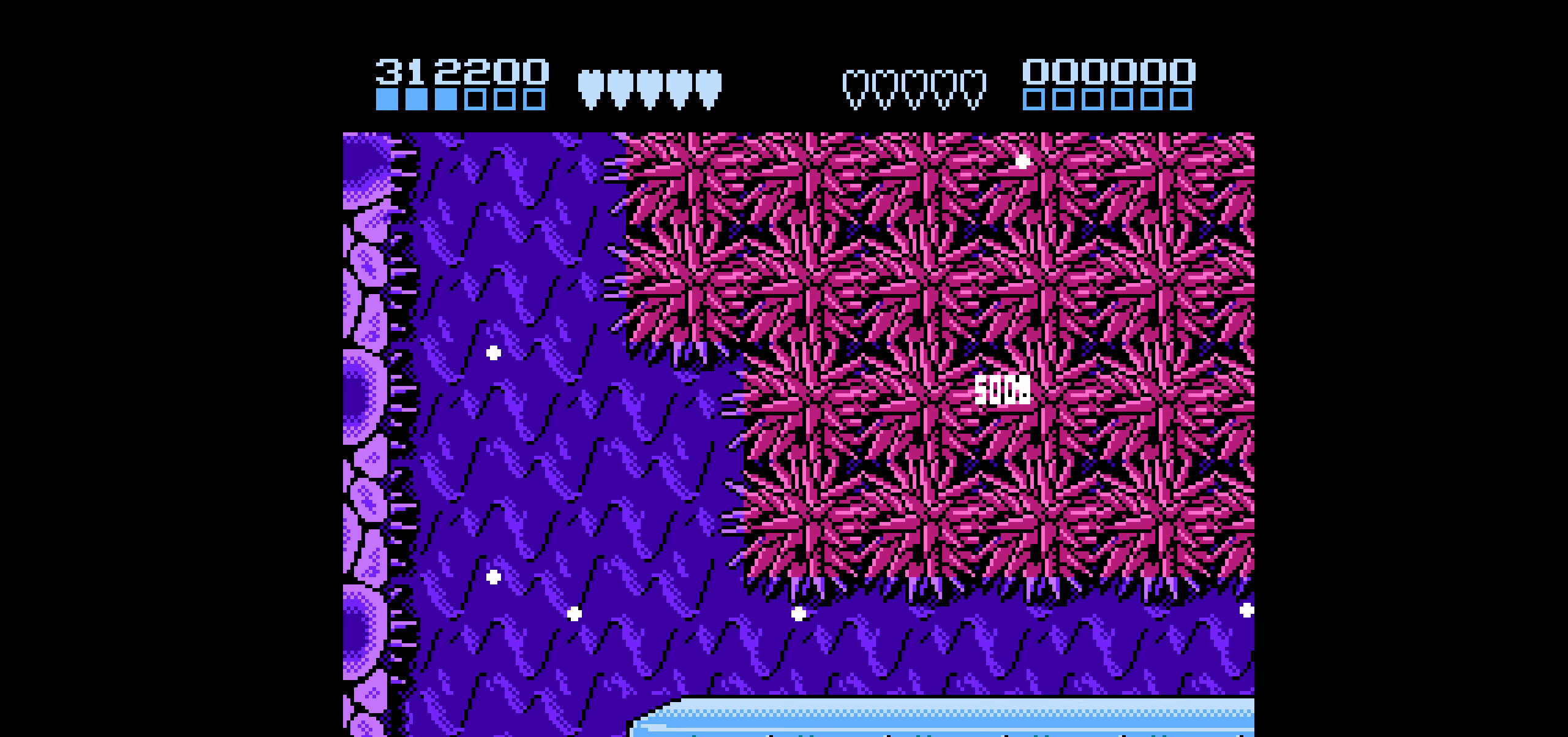
{"buttons": [], "events": []}
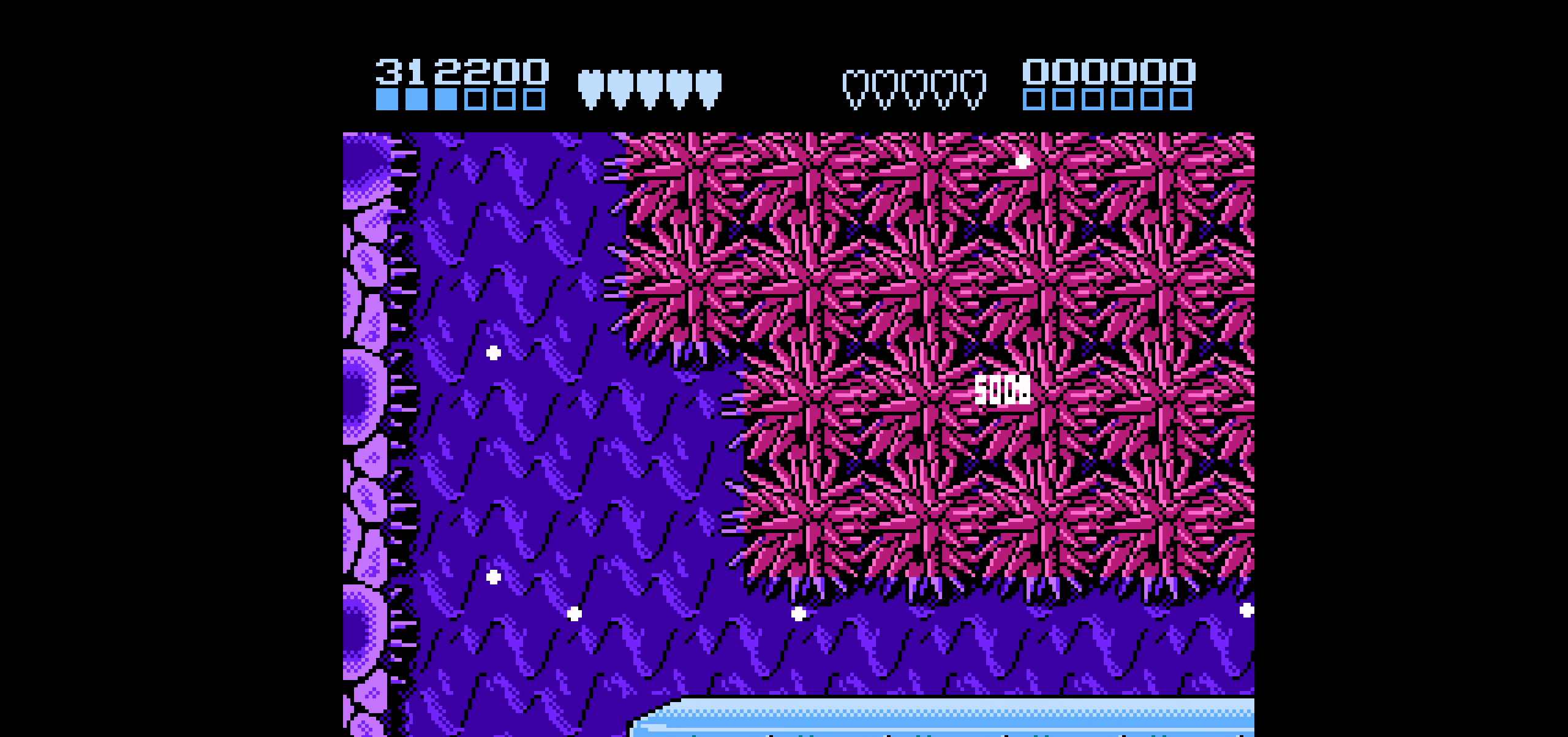
{"buttons": [], "events": []}
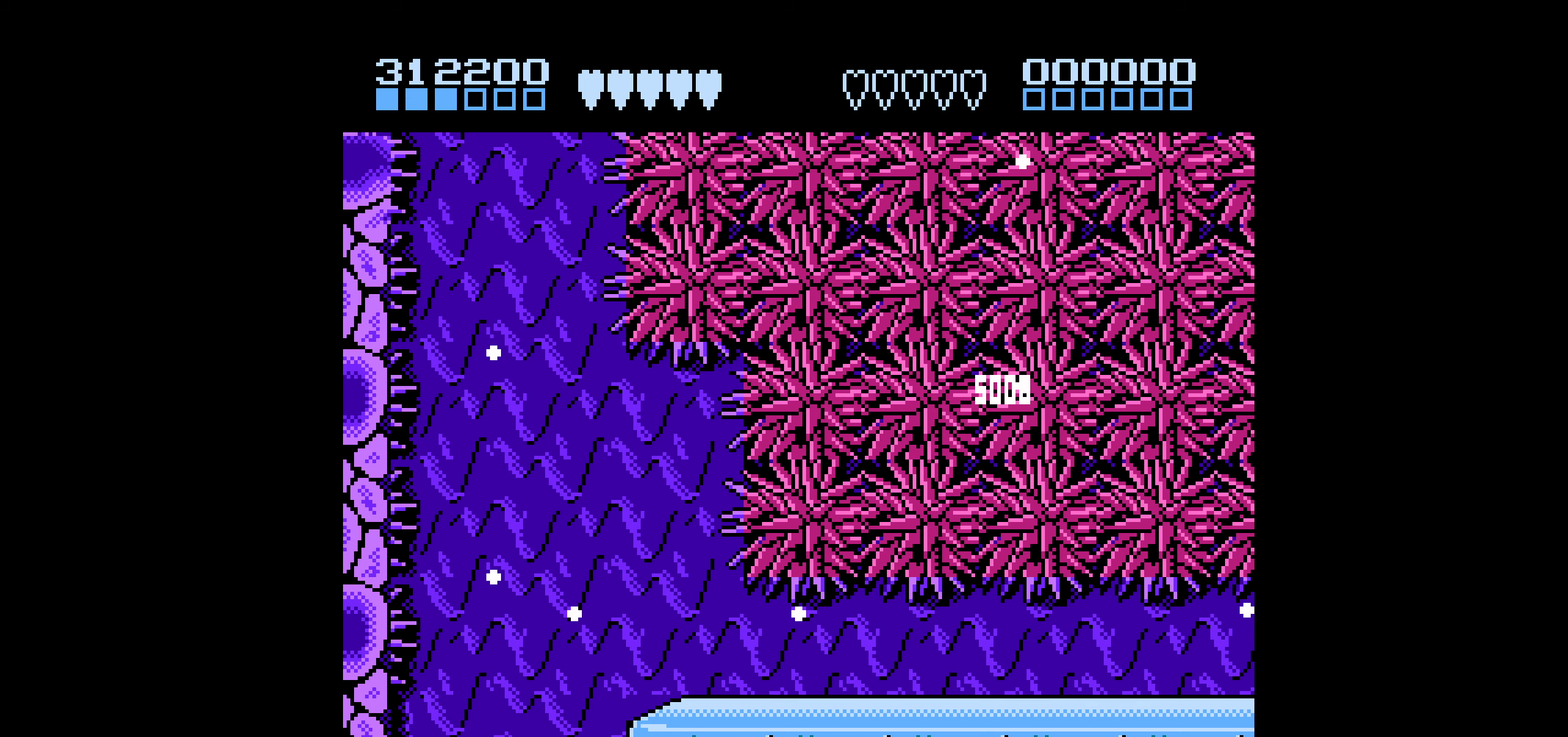
{"buttons": [], "events": []}
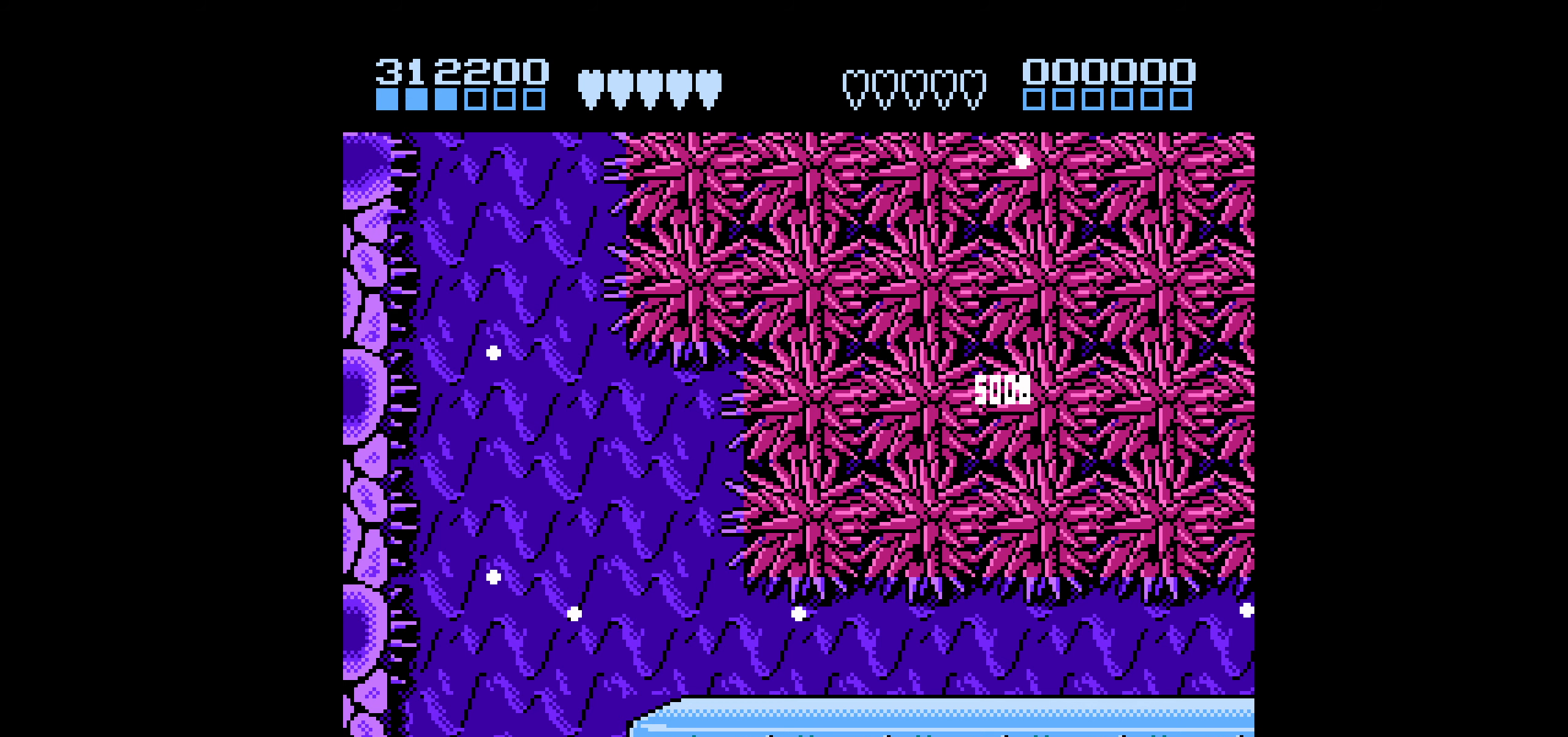
{"buttons": [], "events": []}
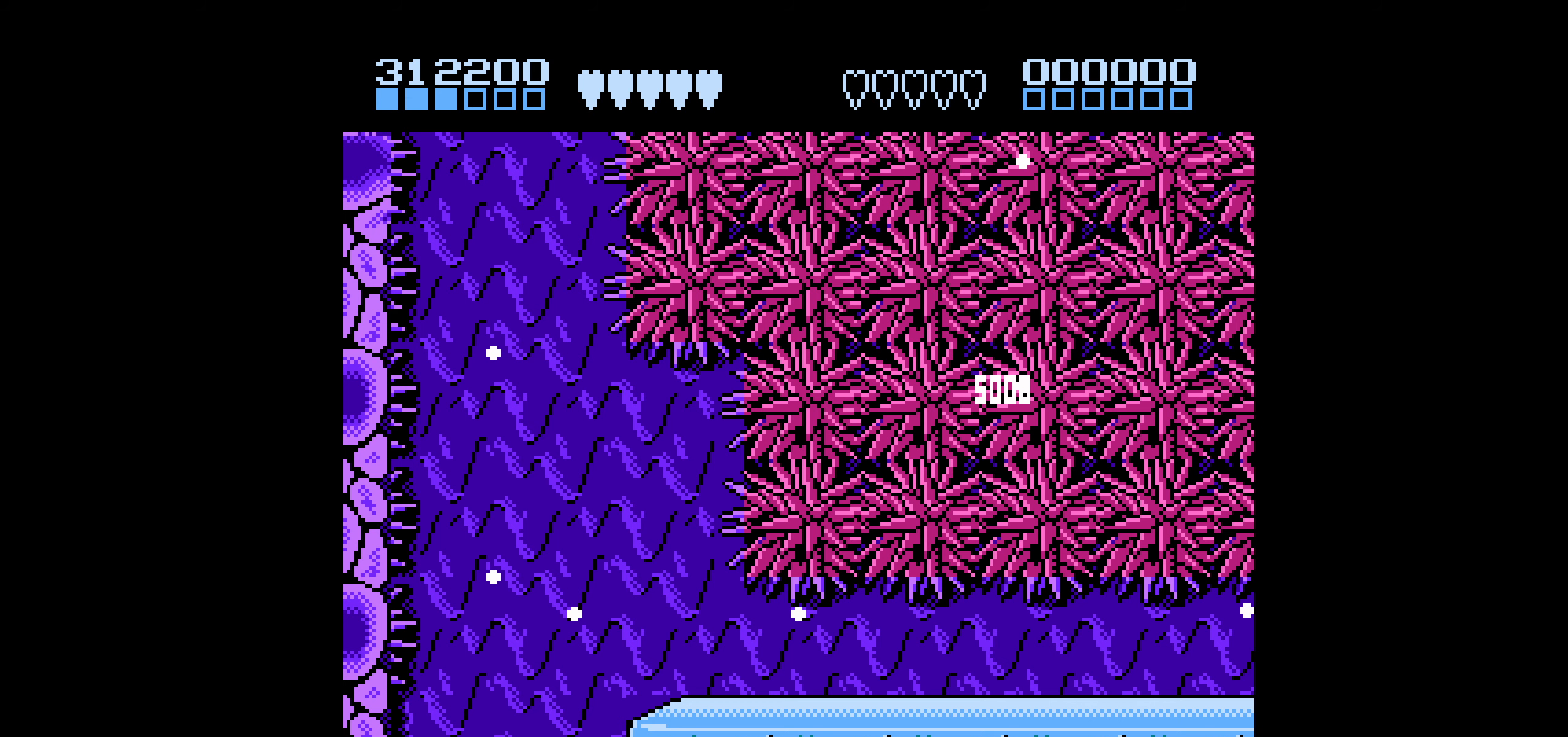
{"buttons": [], "events": []}
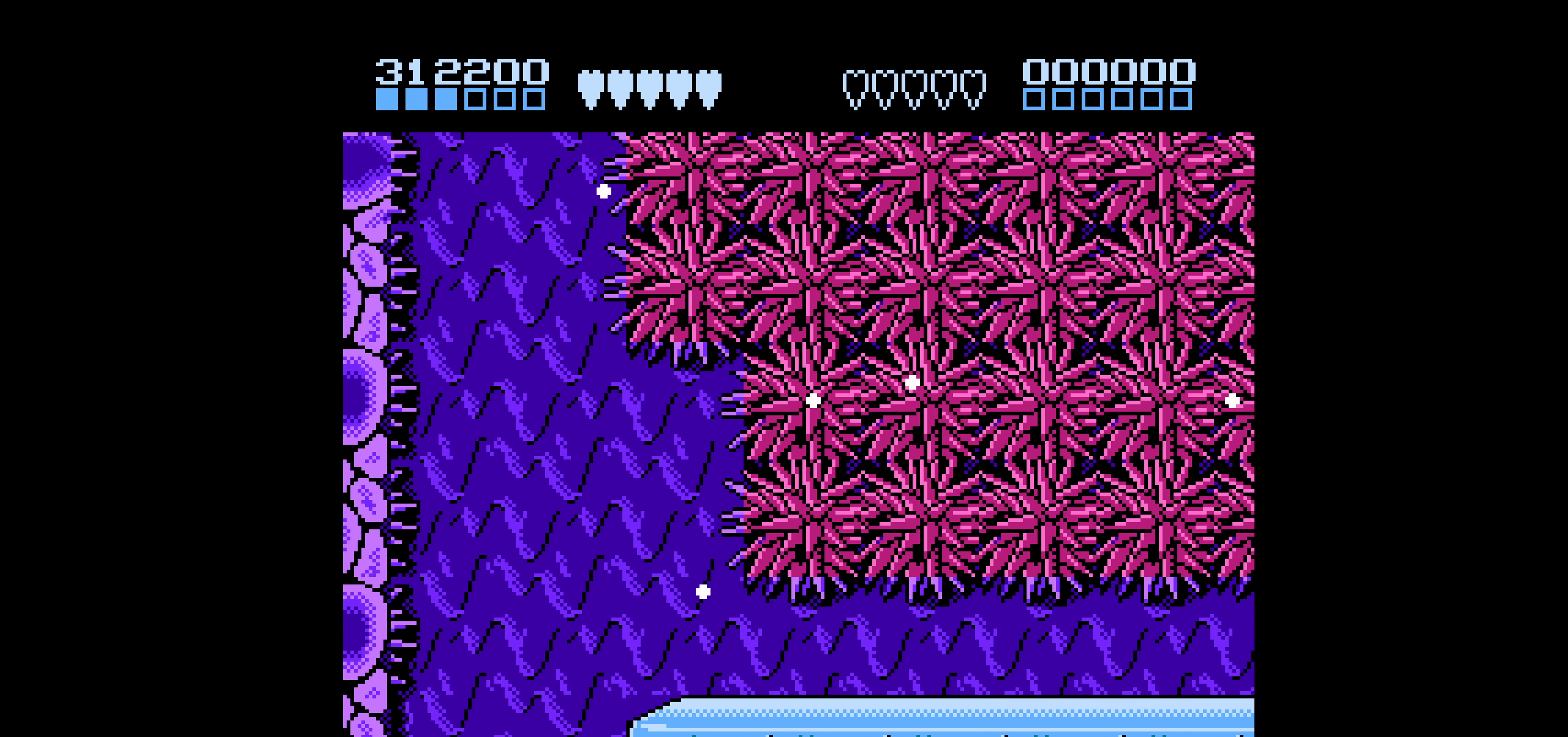
{"buttons": [], "events": []}
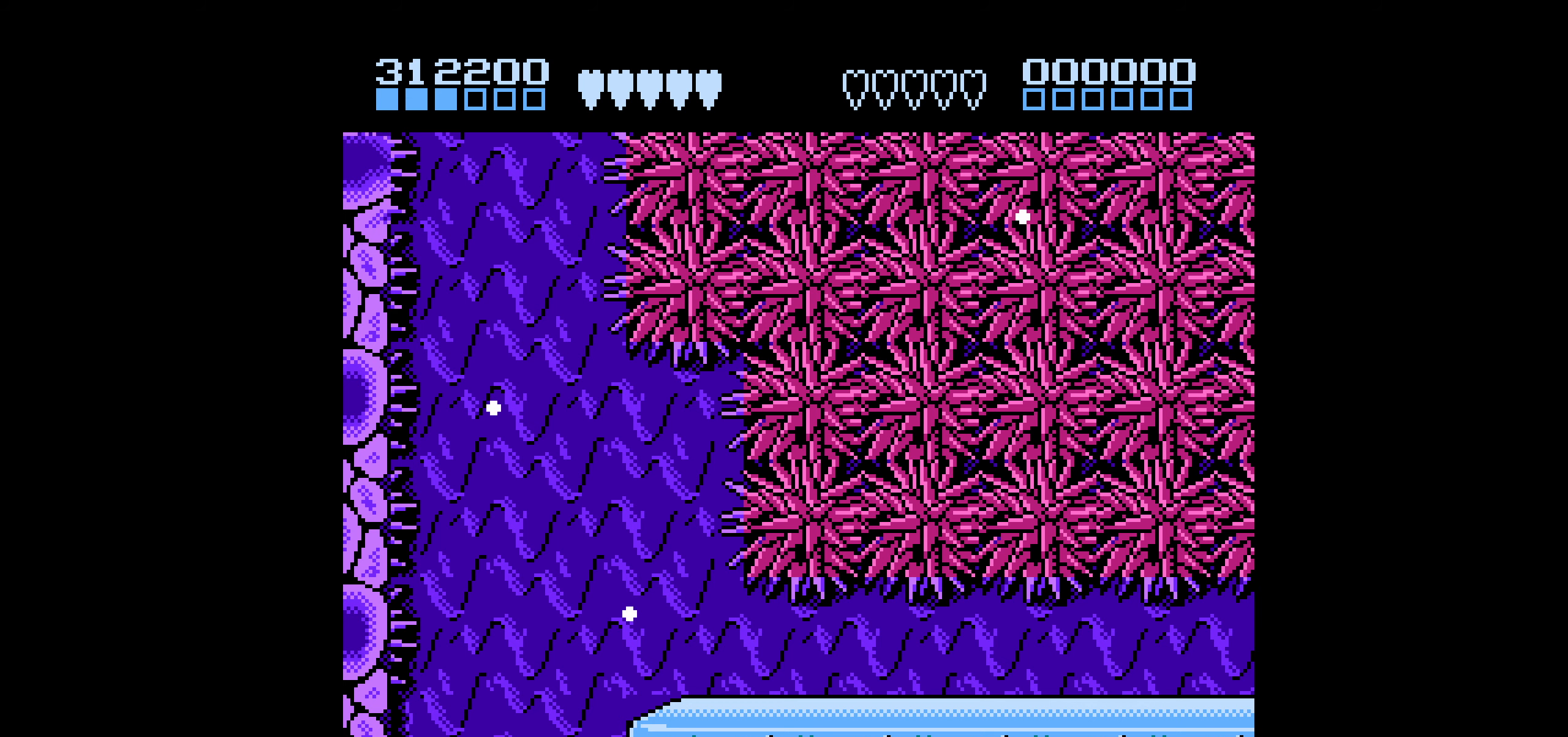
{"buttons": [], "events": [[333, "A", "down"], [450, "A", "up"]]}
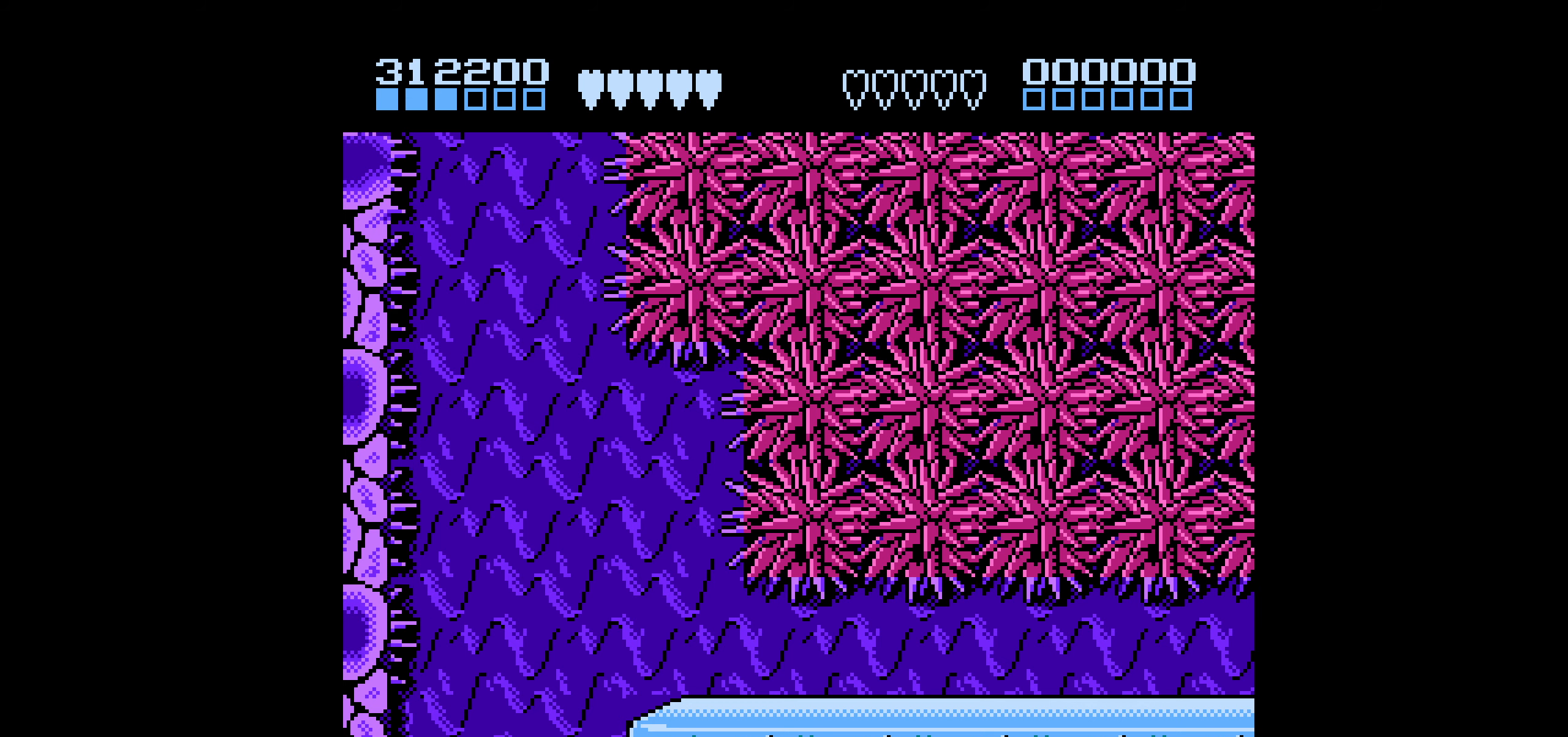
{"buttons": ["A"], "events": [[16, "A", "down"], [83, "A", "up"], [133, "A", "down"], [233, "A", "up"], [466, "A", "down"]]}
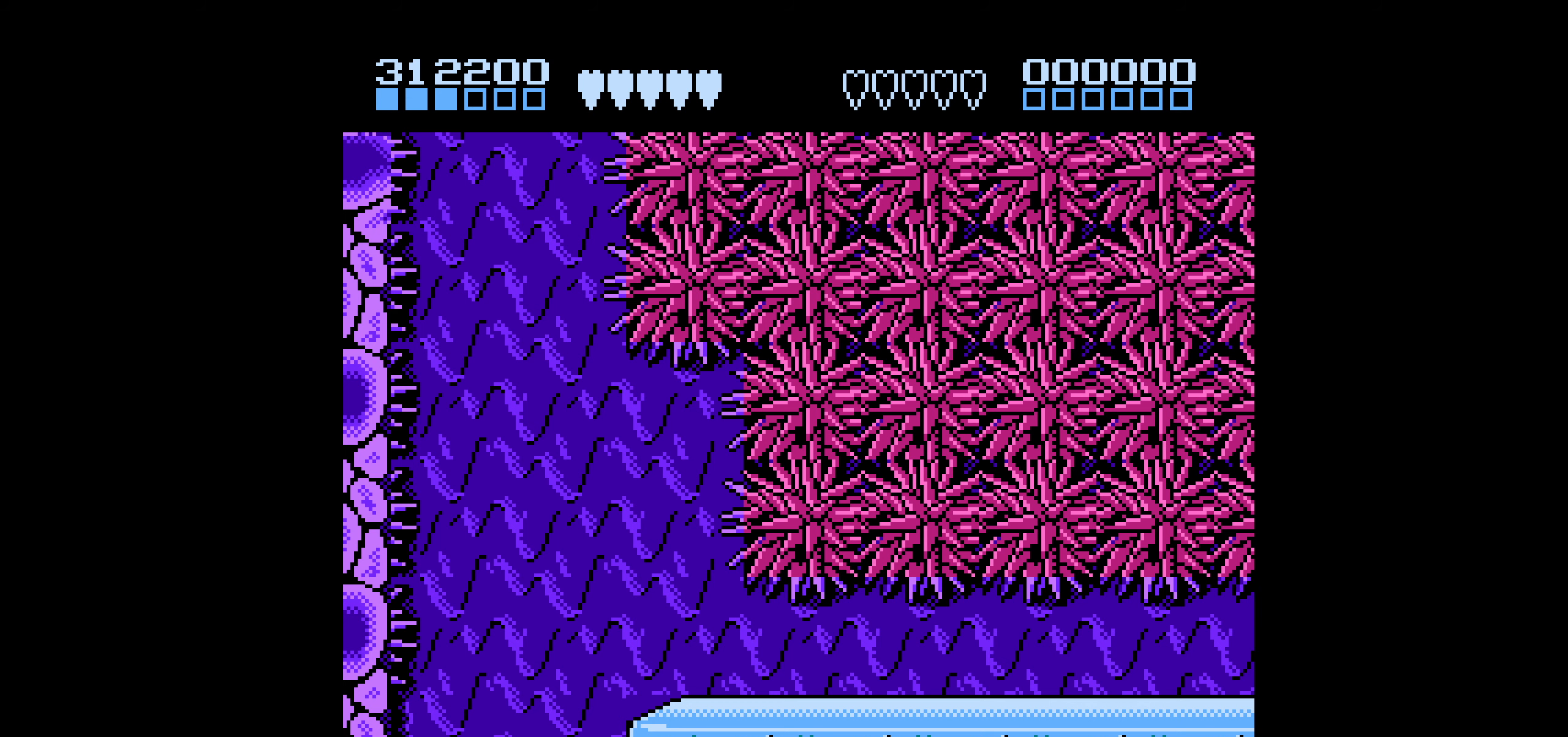
{"buttons": [], "events": [[50, "A", "up"], [216, "A", "down"], [300, "A", "up"], [366, "A", "down"], [450, "A", "up"]]}
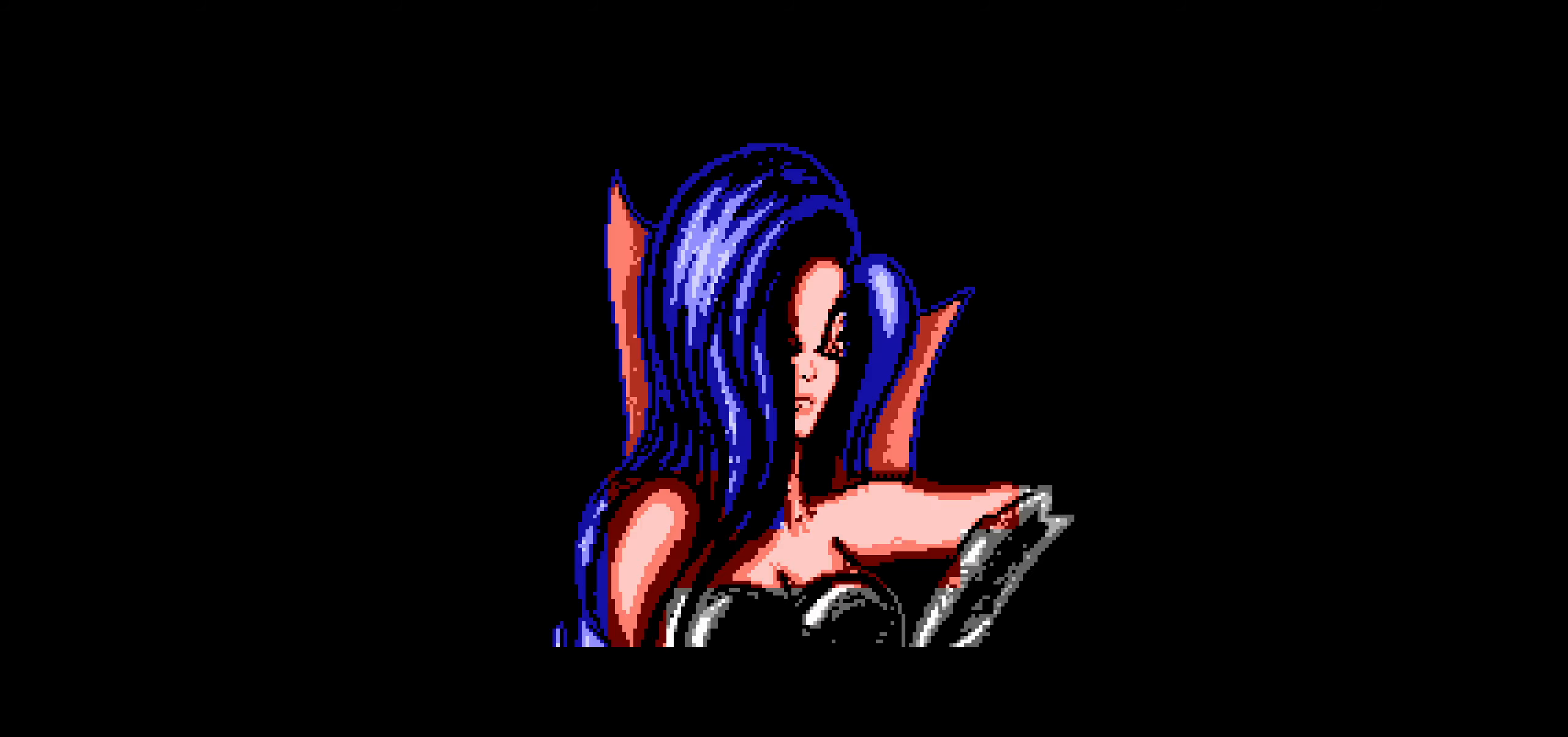
{"buttons": ["A"], "events": [[16, "A", "down"], [100, "A", "up"], [150, "A", "down"], [266, "A", "up"], [300, "A", "down"], [383, "A", "up"], [450, "A", "down"]]}
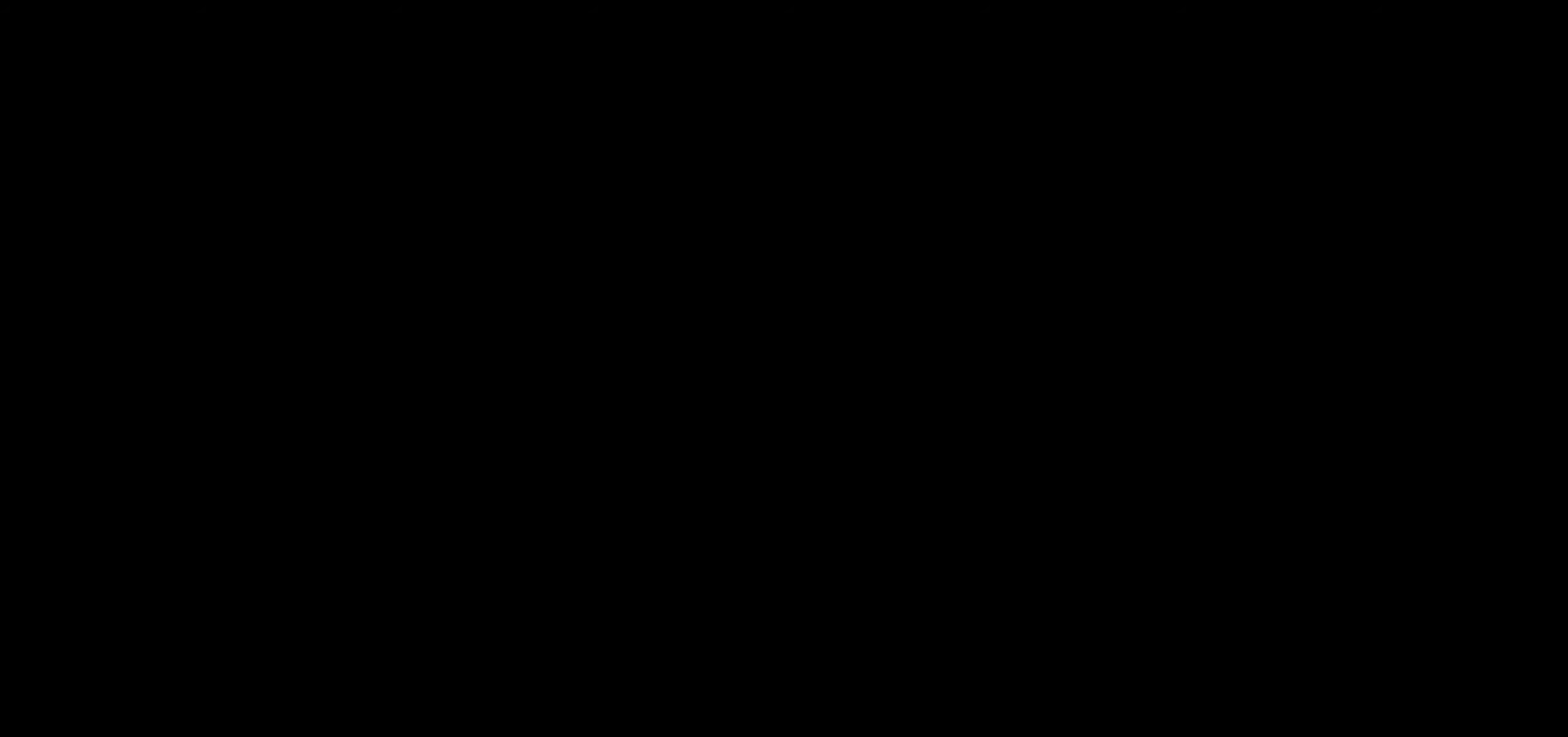
{"buttons": [], "events": [[17, "A", "up"], [67, "A", "down"], [150, "A", "up"], [200, "A", "down"], [283, "A", "up"], [383, "DPAD_RIGHT", "down"], [417, "DPAD_RIGHT", "up"]]}
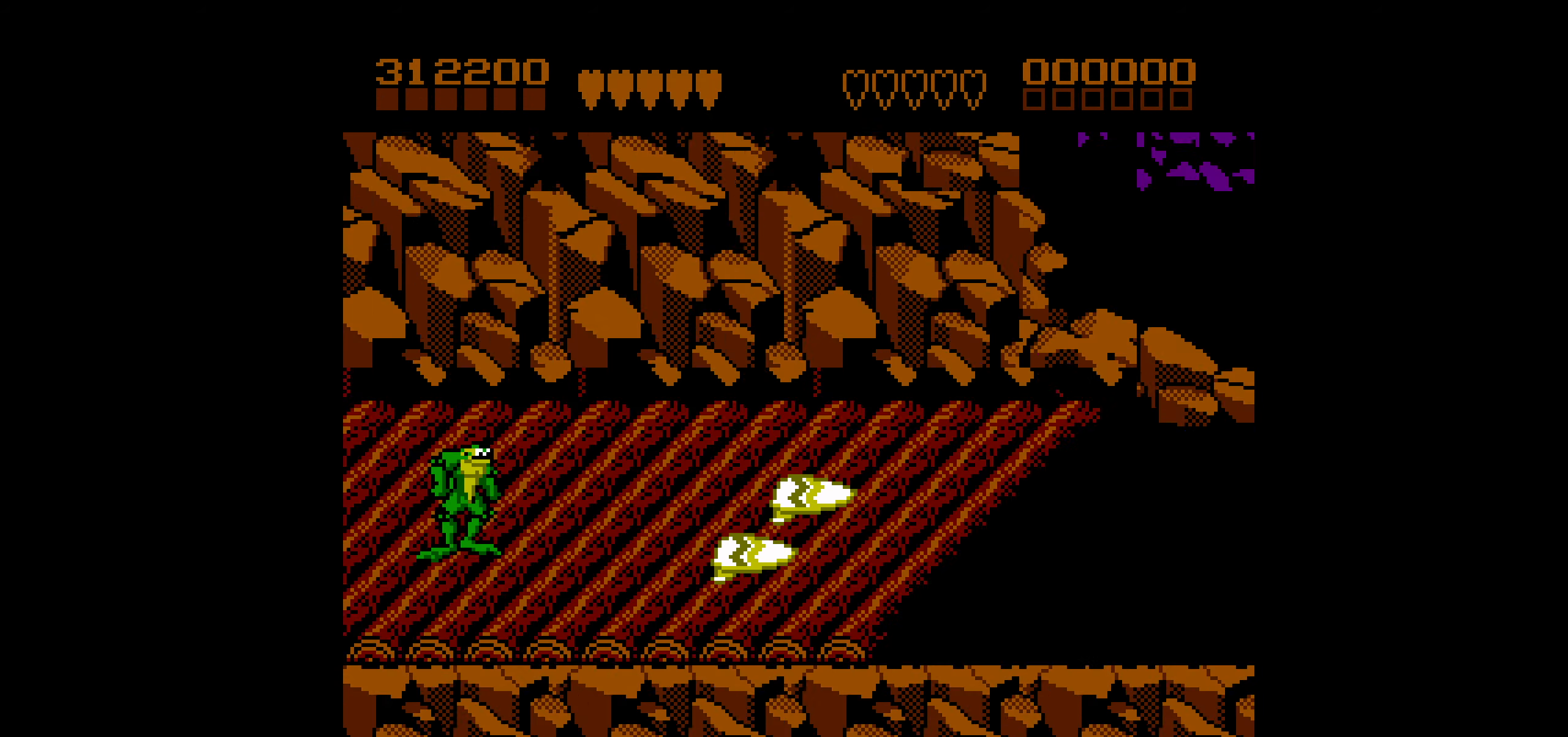
{"buttons": ["DPAD_RIGHT"], "events": [[83, "DPAD_RIGHT", "down"]]}
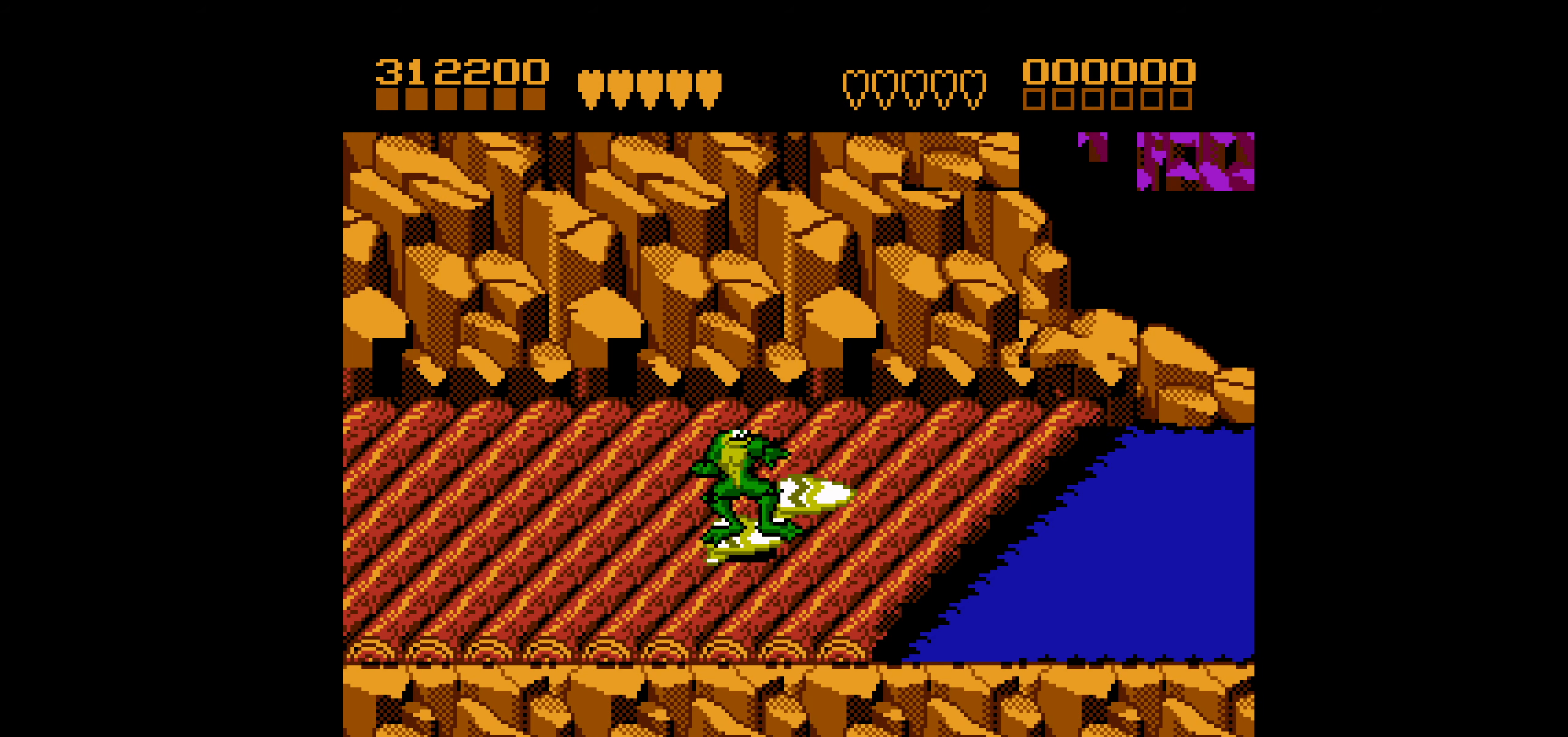
{"buttons": ["DPAD_RIGHT"], "events": []}
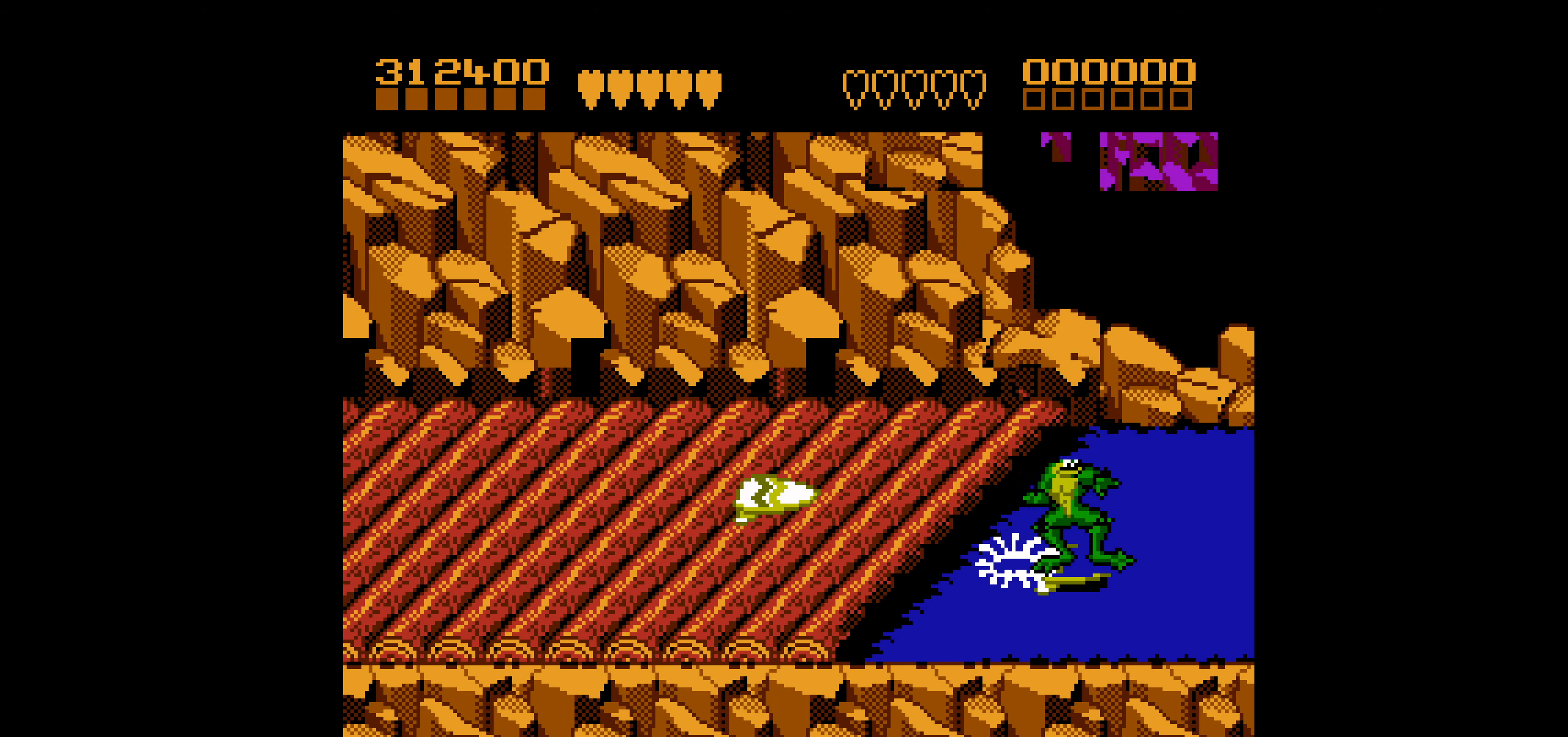
{"buttons": ["DPAD_DOWN", "DPAD_LEFT"], "events": [[100, "DPAD_RIGHT", "up"], [100, "DPAD_UP", "down"], [117, "DPAD_LEFT", "down"], [117, "DPAD_UP", "up"], [200, "DPAD_DOWN", "down"]]}
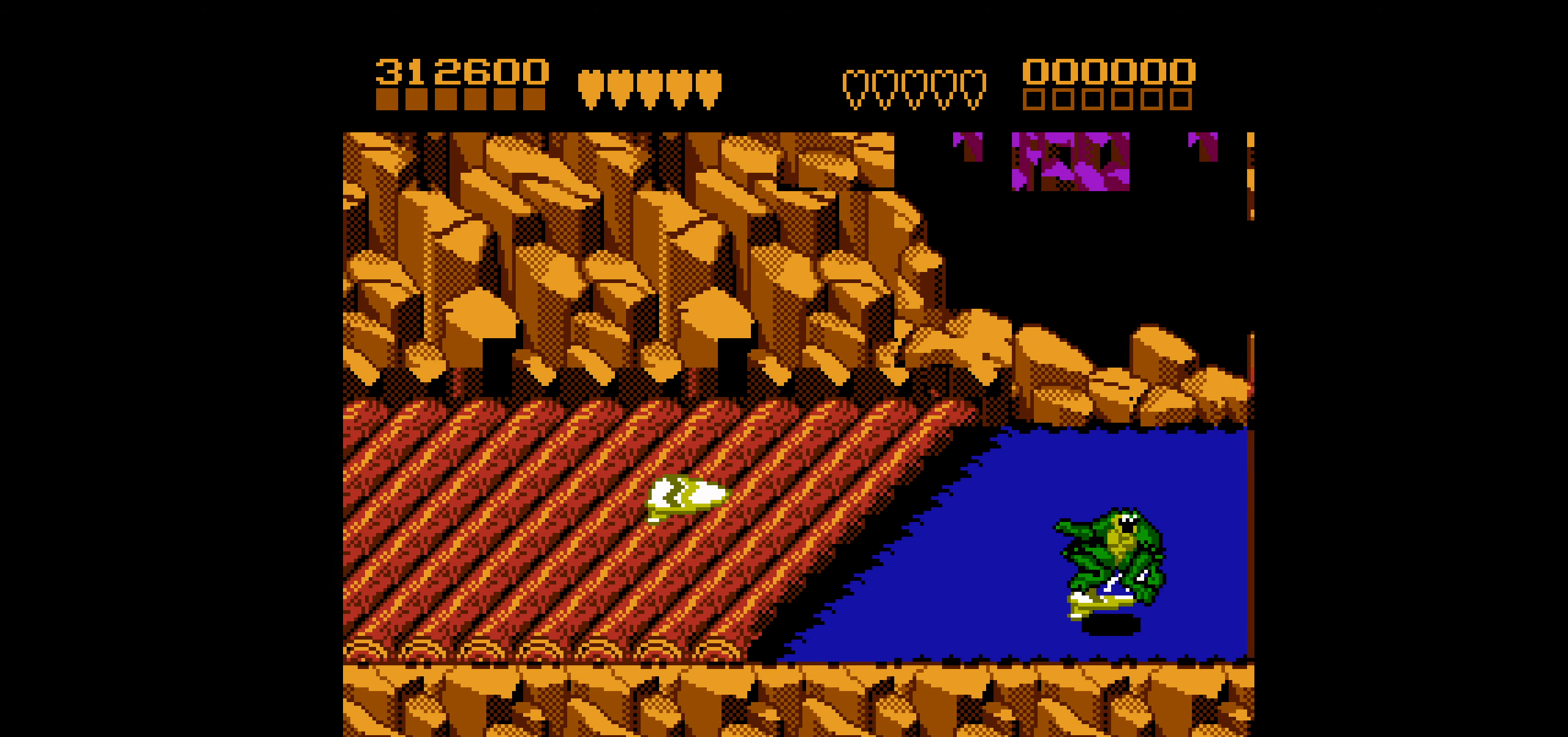
{"buttons": ["DPAD_LEFT"], "events": [[400, "DPAD_DOWN", "up"]]}
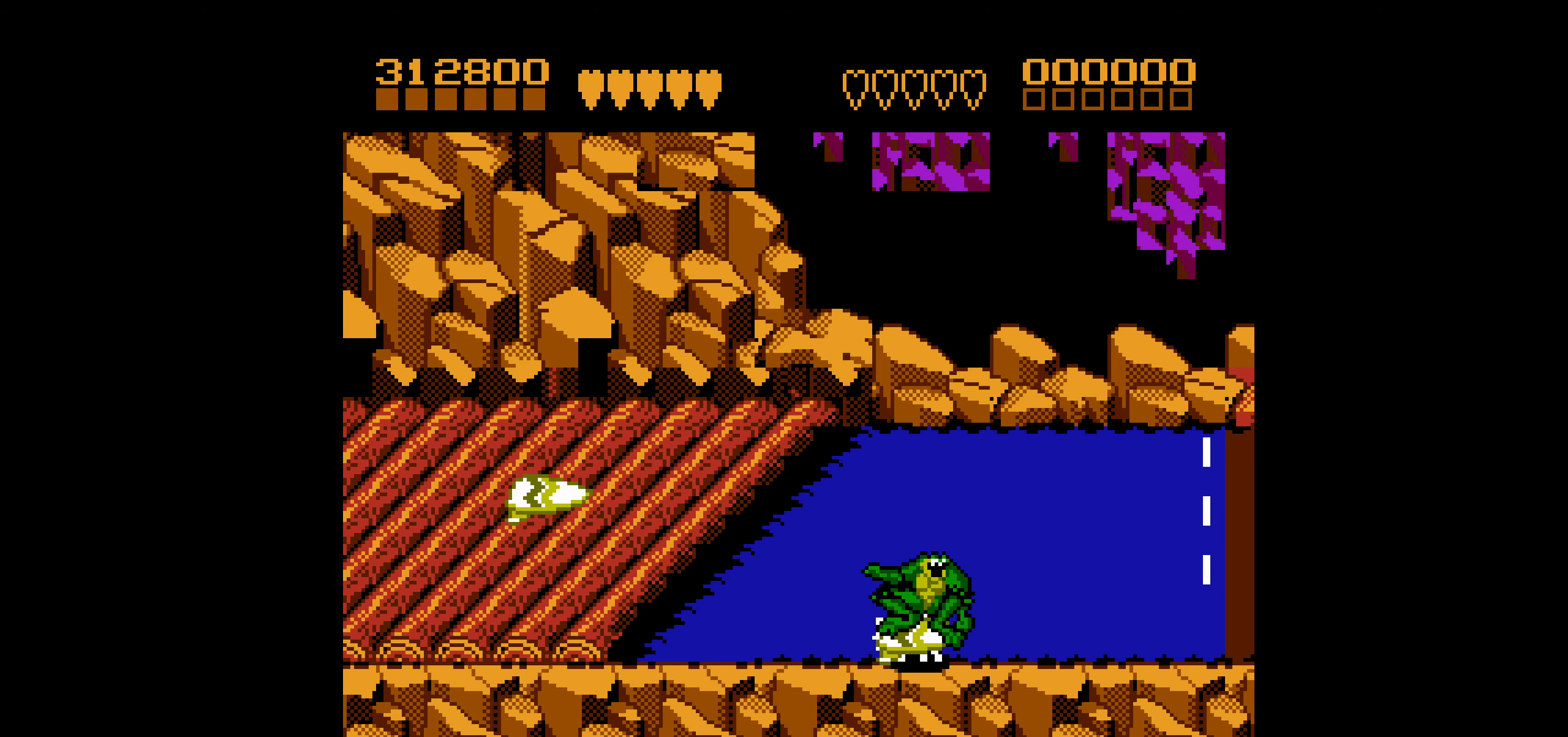
{"buttons": ["DPAD_RIGHT"], "events": [[150, "DPAD_LEFT", "up"], [217, "DPAD_RIGHT", "down"]]}
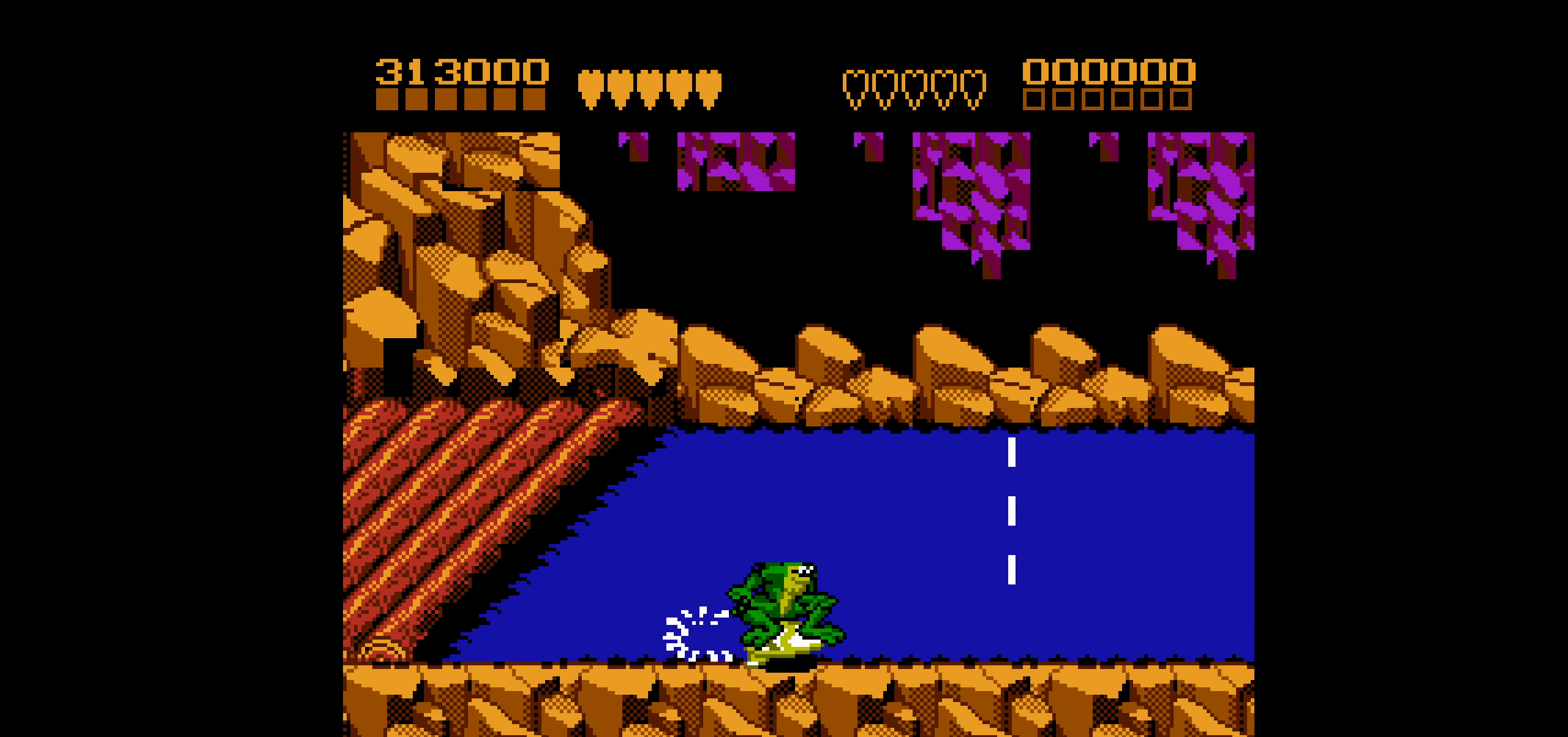
{"buttons": ["DPAD_LEFT"], "events": [[217, "DPAD_RIGHT", "up"], [233, "DPAD_LEFT", "down"]]}
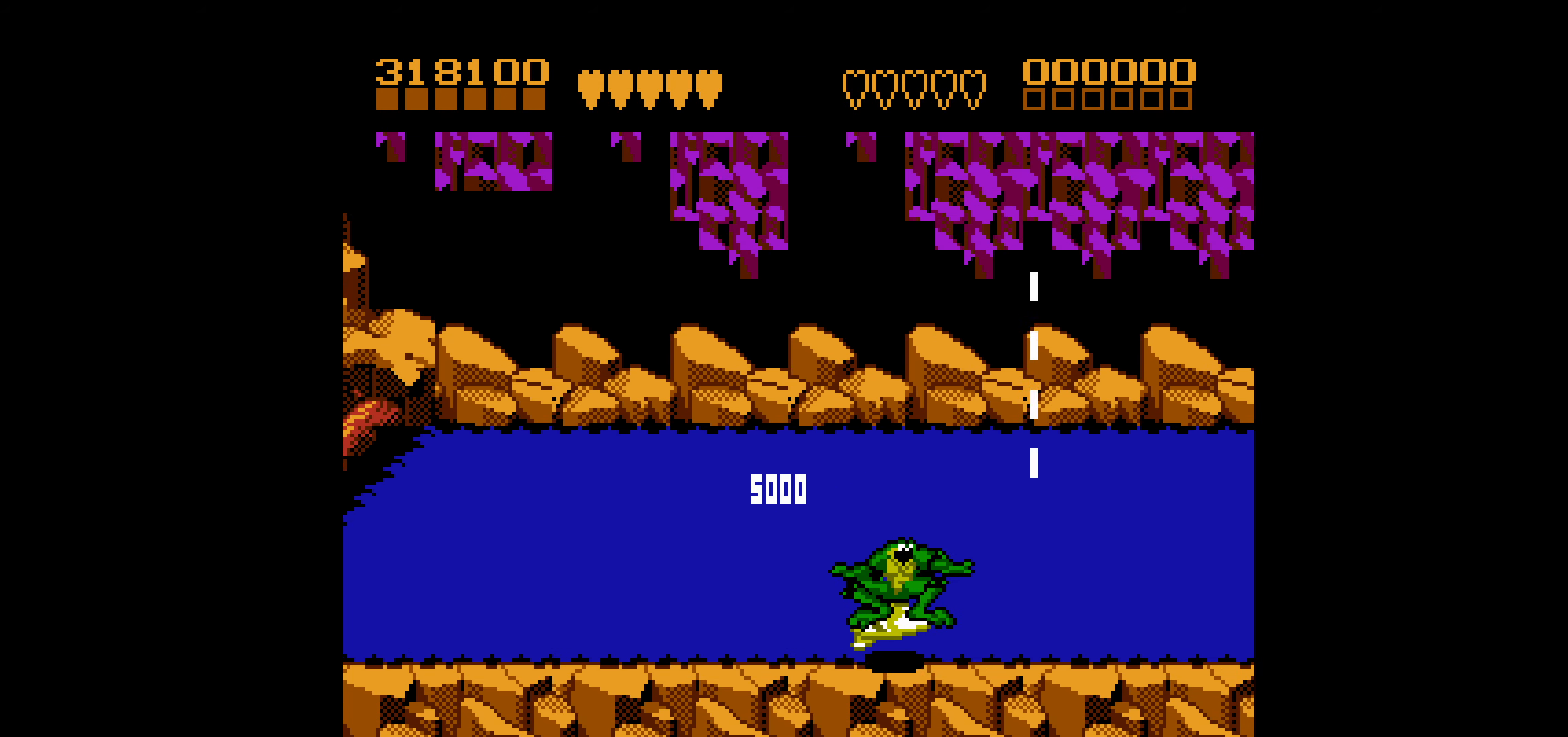
{"buttons": ["DPAD_LEFT"], "events": []}
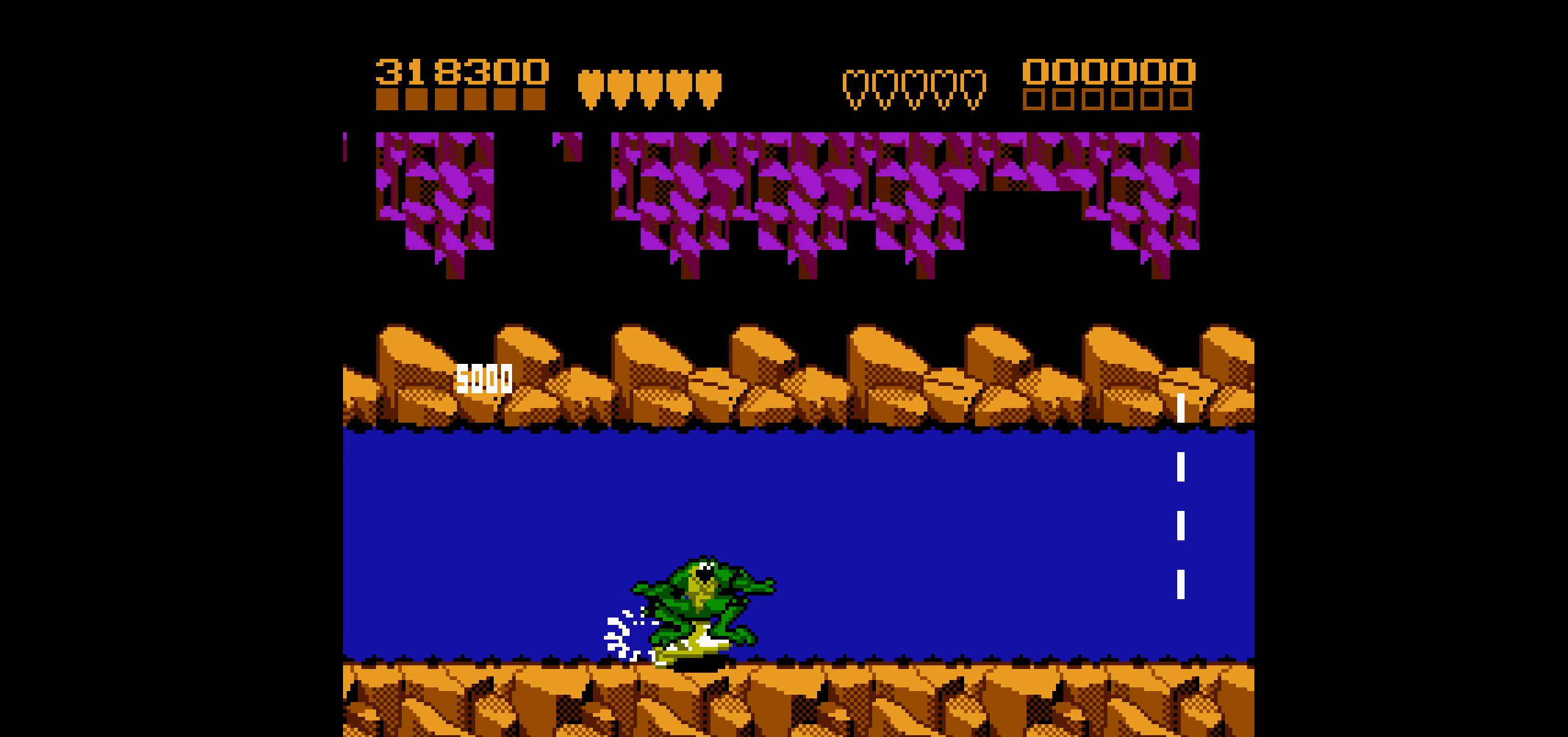
{"buttons": ["DPAD_LEFT"], "events": []}
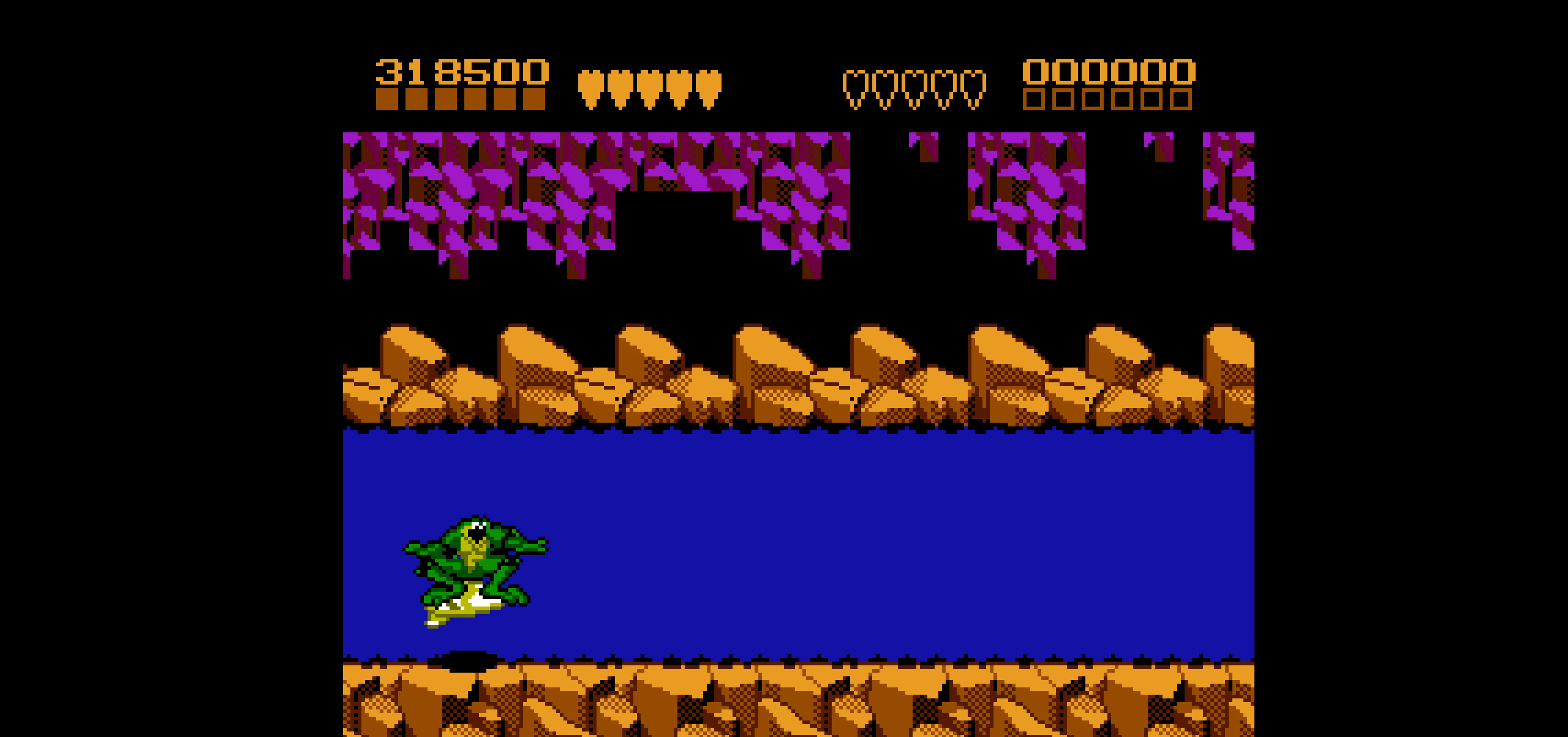
{"buttons": ["DPAD_DOWN"], "events": [[383, "DPAD_DOWN", "down"], [467, "DPAD_LEFT", "up"]]}
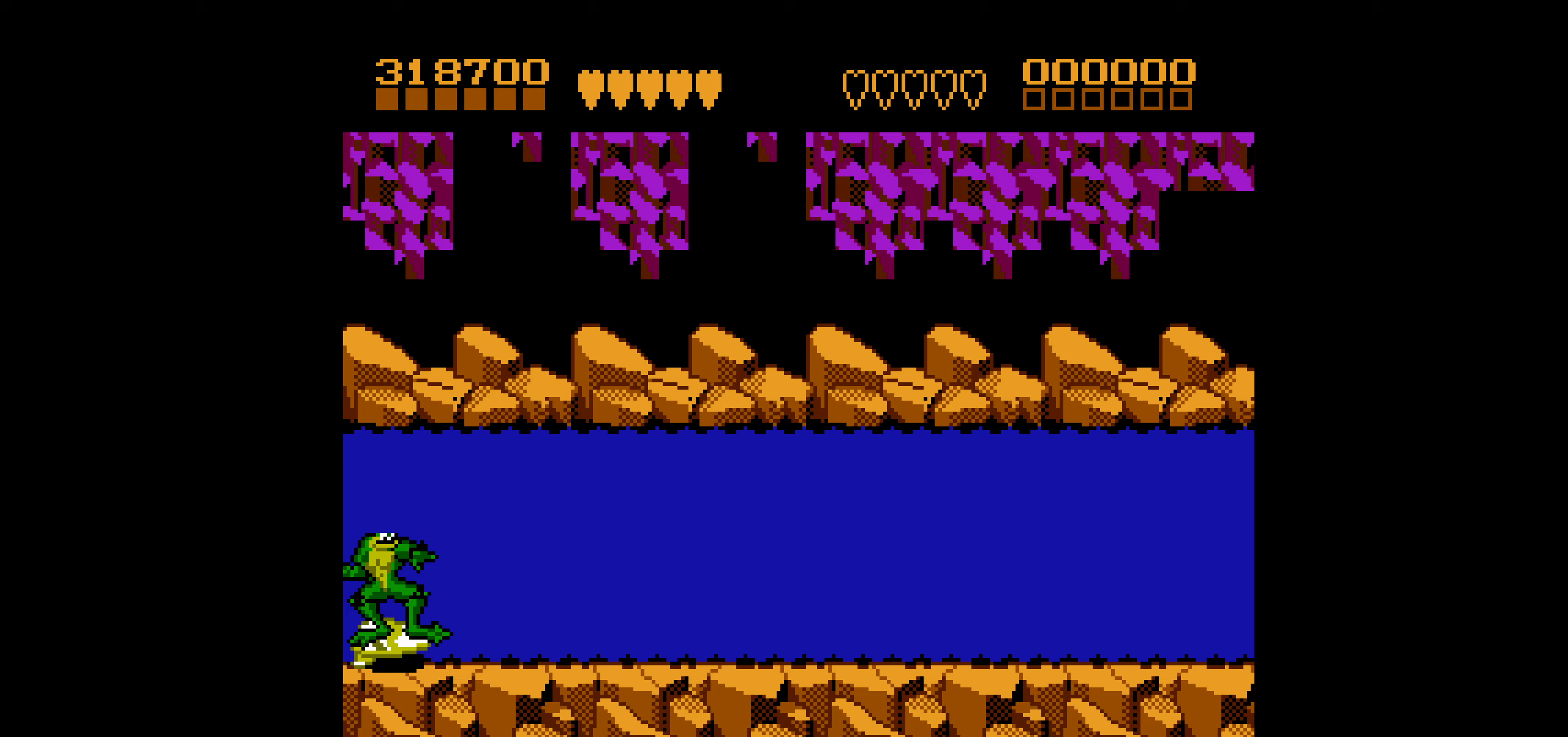
{"buttons": [], "events": [[67, "DPAD_DOWN", "up"], [67, "DPAD_LEFT", "down"], [100, "DPAD_LEFT", "up"]]}
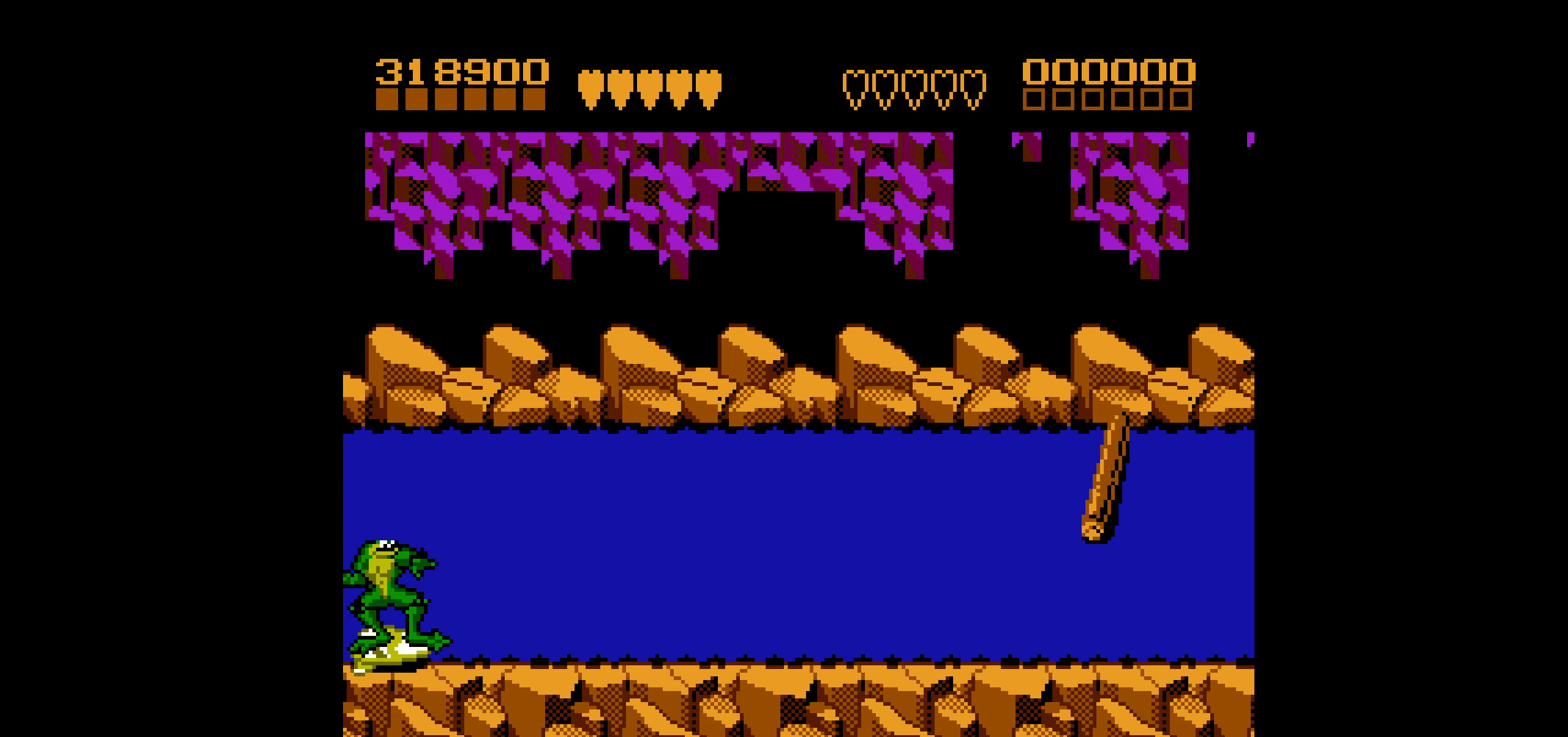
{"buttons": [], "events": []}
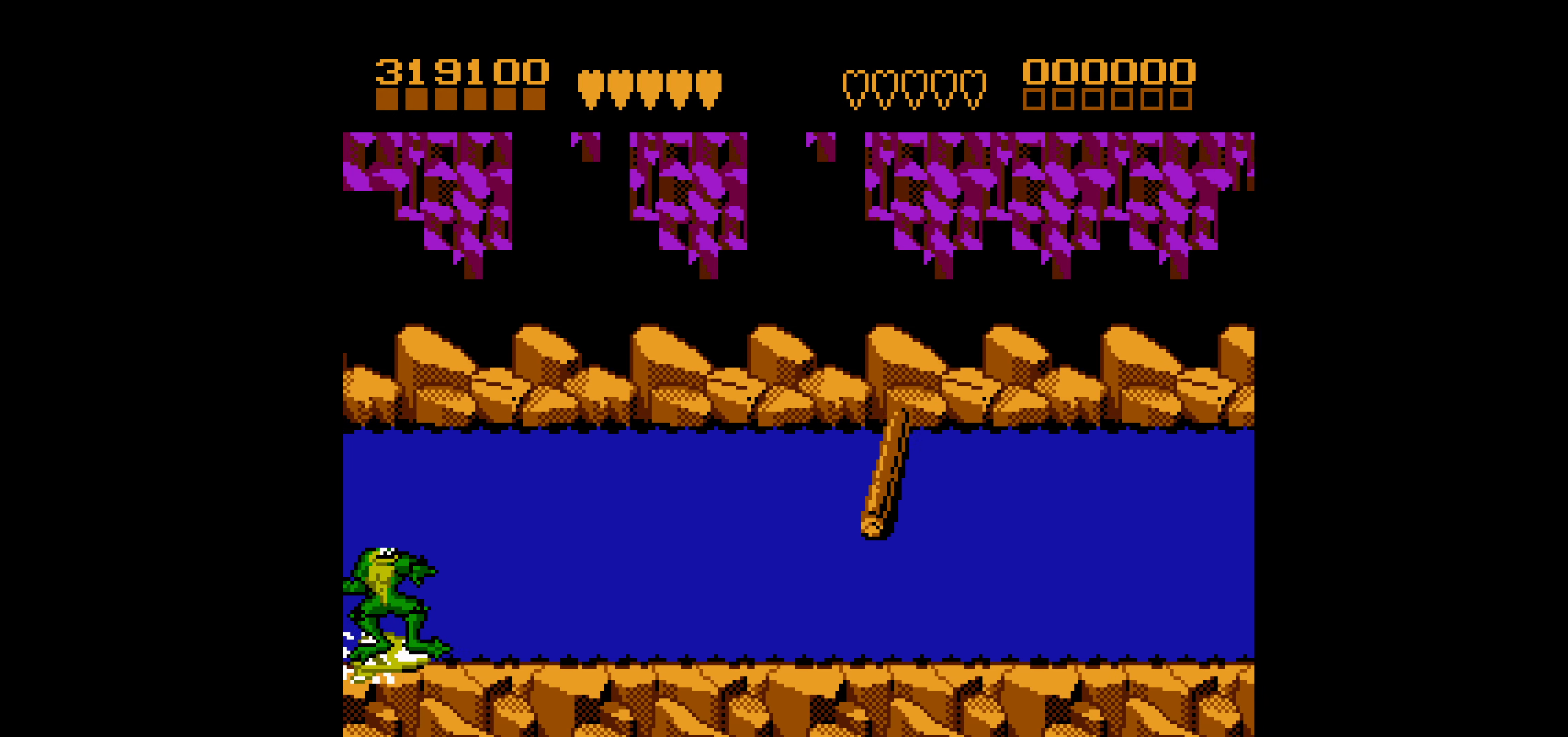
{"buttons": [], "events": []}